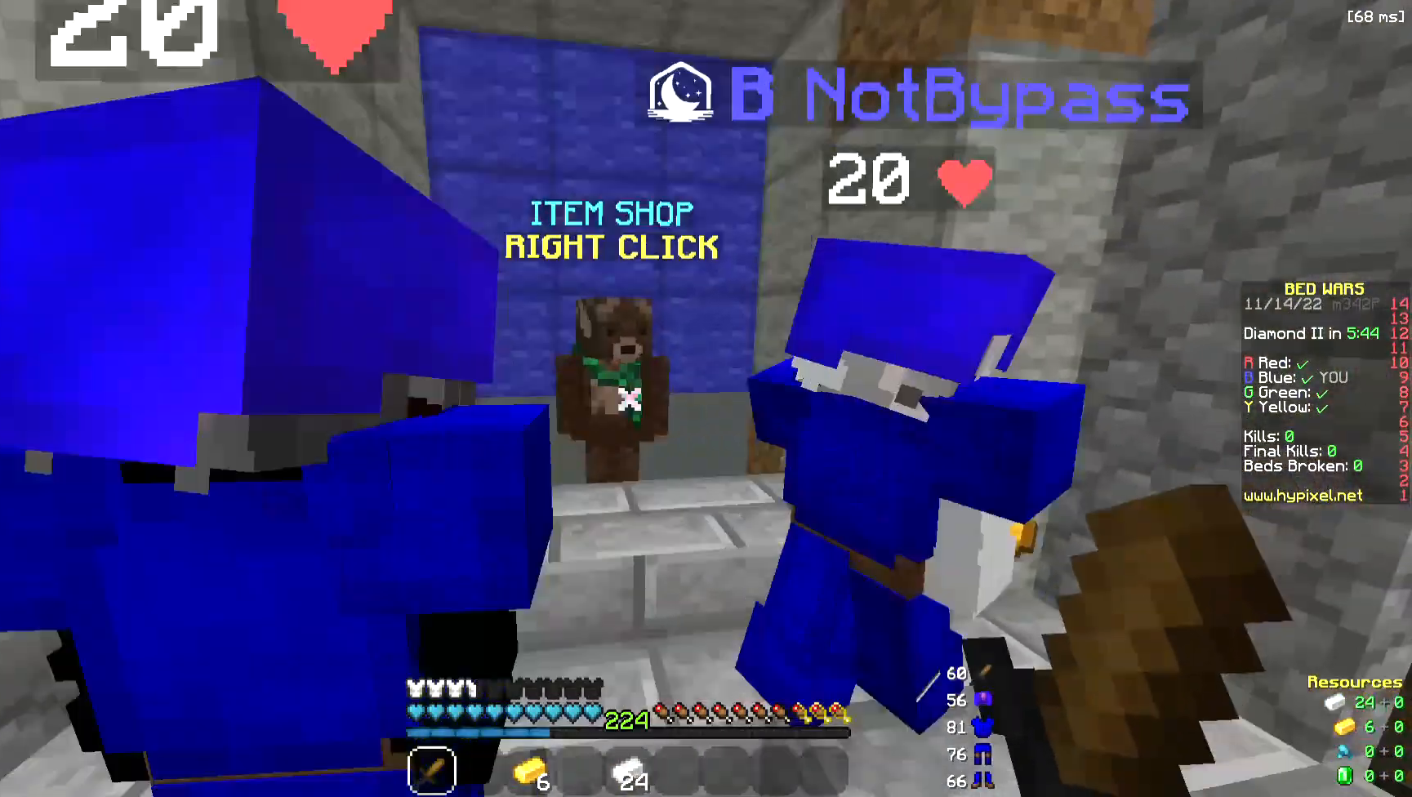
Gameplay with keyboard and mouse; each line is a JSON object with the keys and mouse buttons held at the frame after it. "events" lists presses ("down") and releases ("up") of "a", "d", "s", "space", "w", "mouse_left" and "mouse_right" between this image and that frame as [ms after this image, input, new state], when the widget could be followed in between. "mouse_left", "mouse_right" = the "left", "right" buttons of the "mouse" list. No other keys are recorded. Fast repeated clicks can show as one long hold. Mouse movement is not recorded.
{"keys": [], "mouse": [], "events": [[112, "mouse_right", "down"], [188, "w", "up"], [338, "mouse_right", "up"]]}
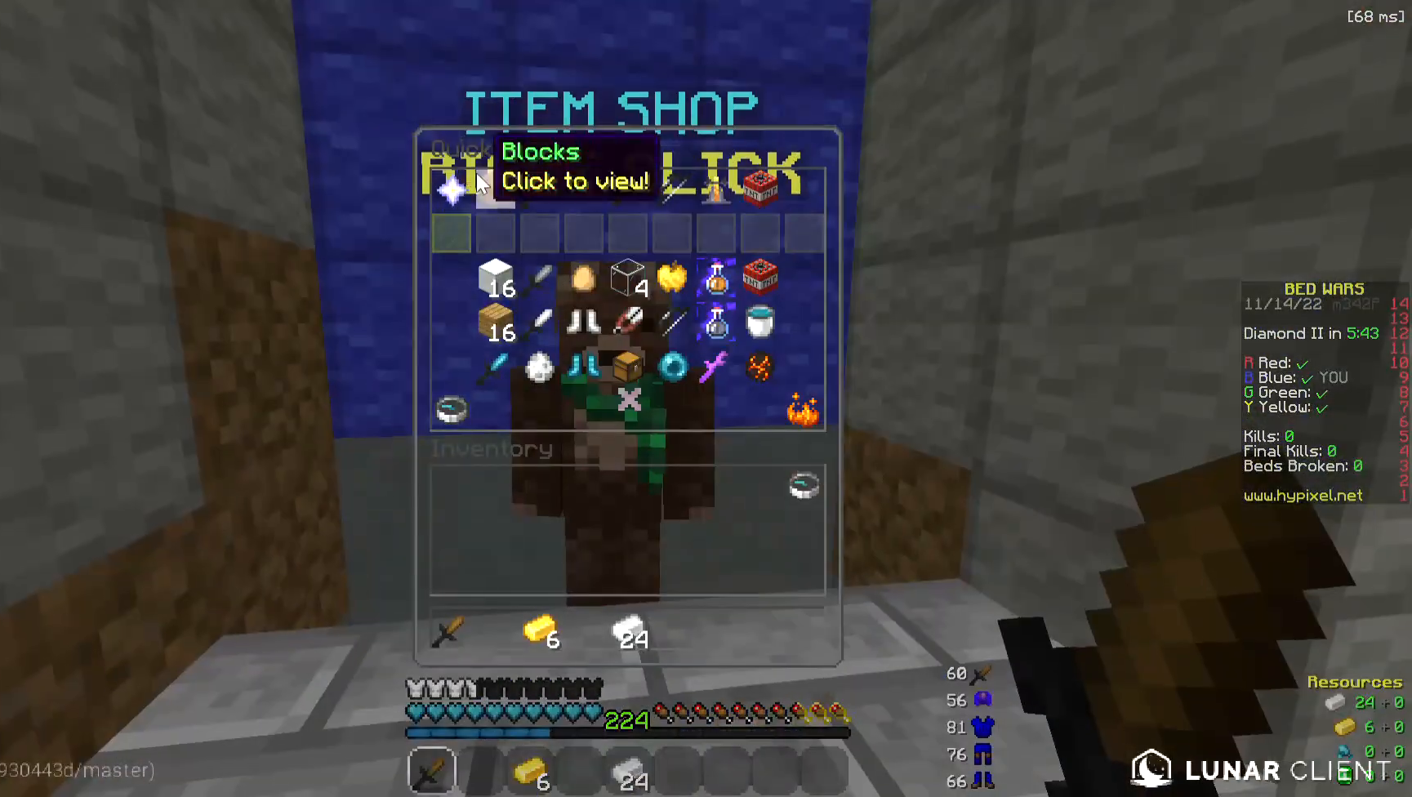
{"keys": [], "mouse": [], "events": []}
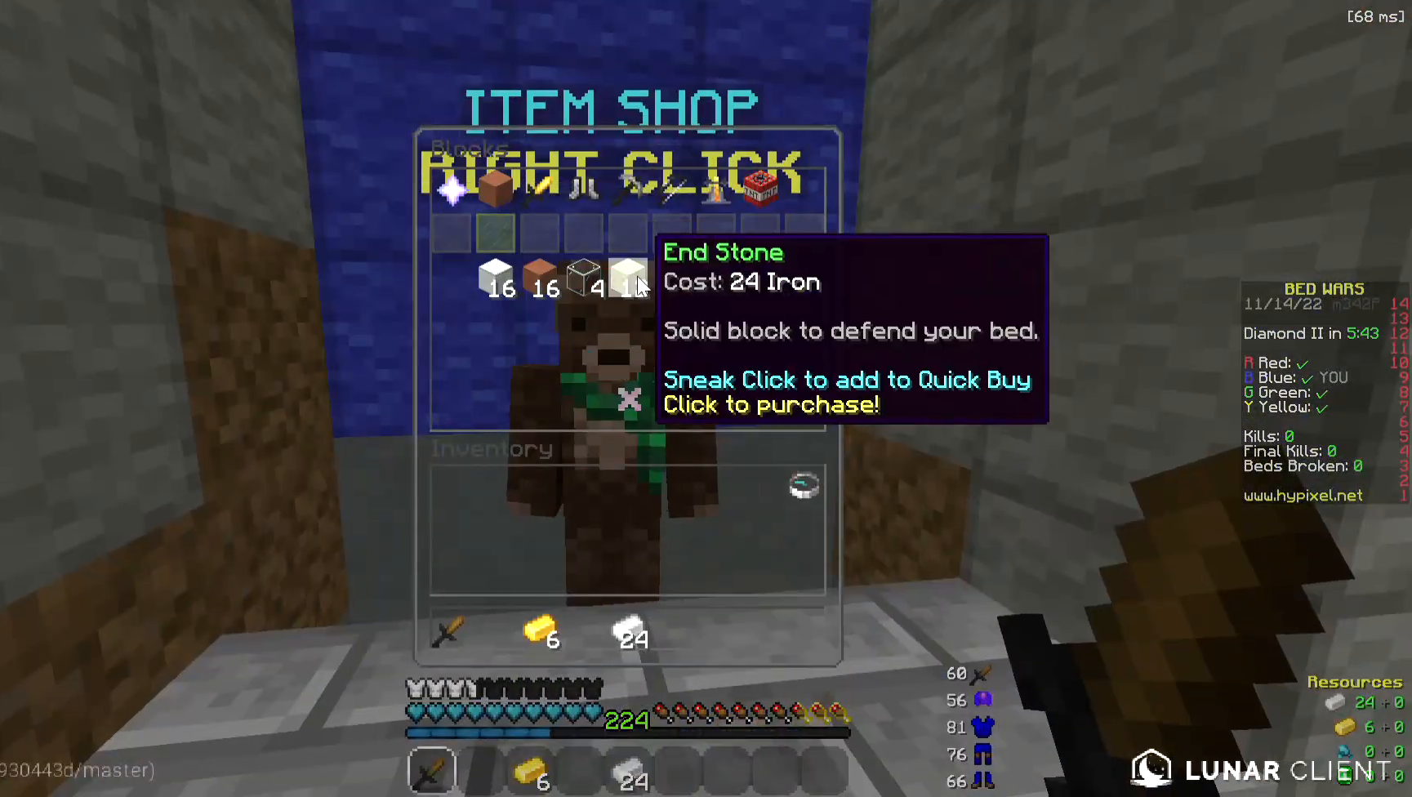
{"keys": [], "mouse": [], "events": []}
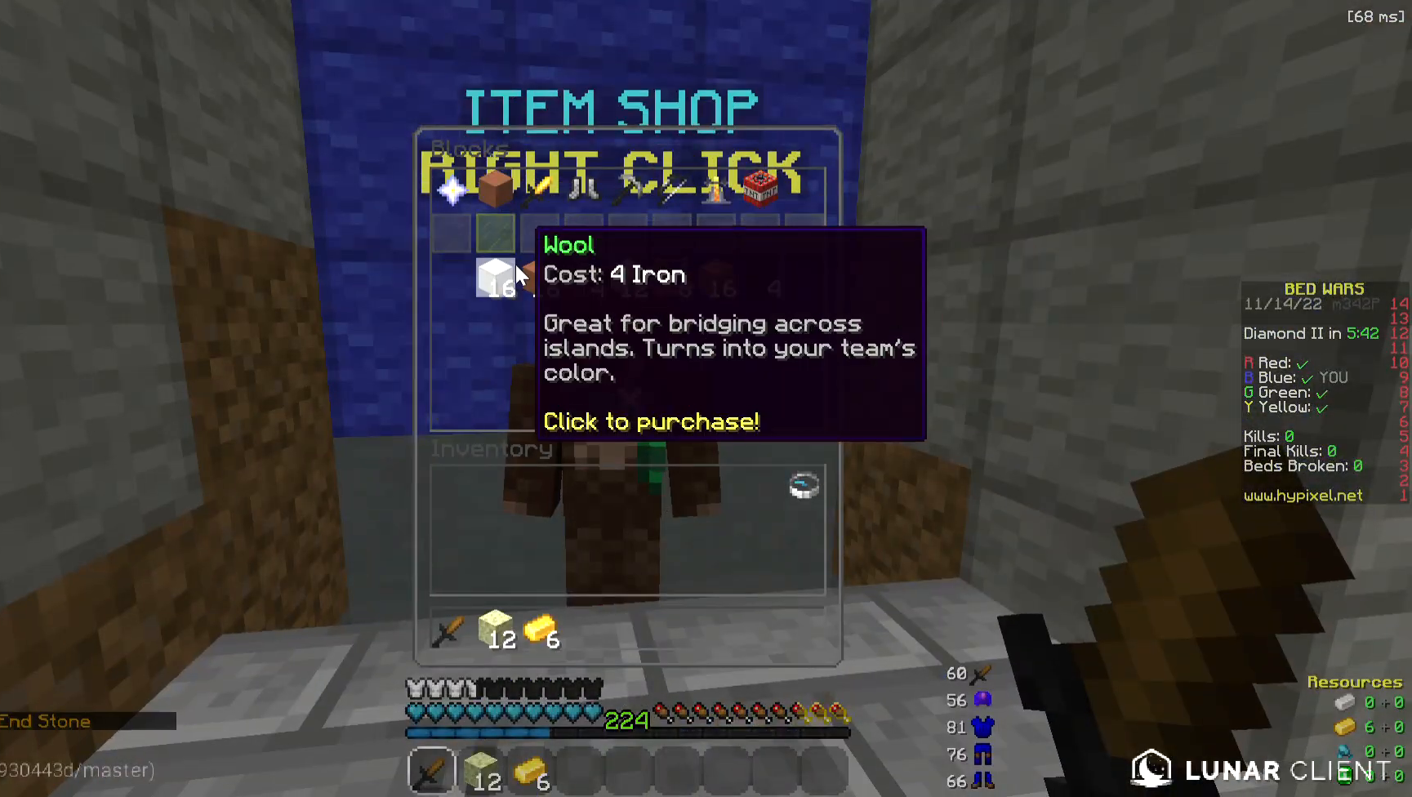
{"keys": [], "mouse": [], "events": []}
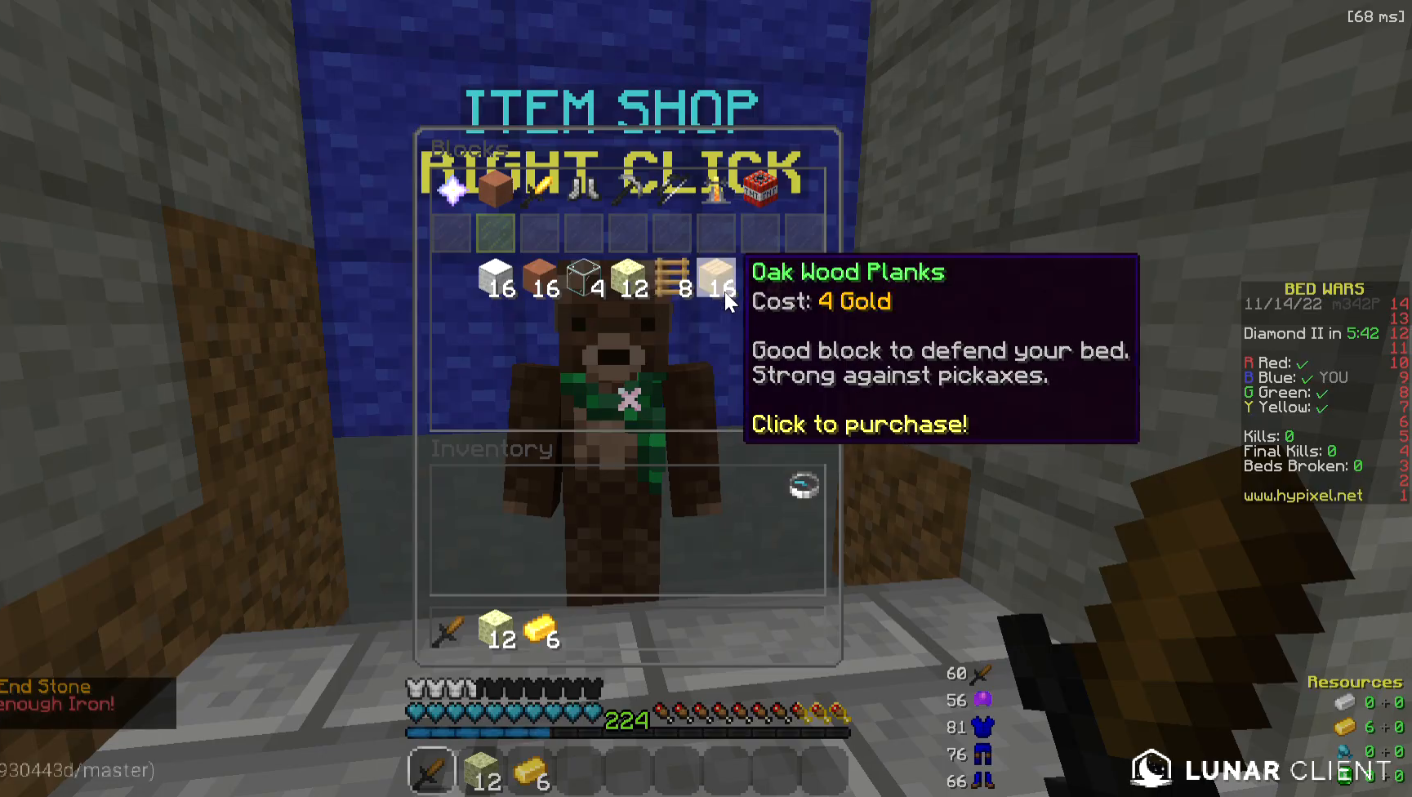
{"keys": ["w"], "mouse": [], "events": [[376, "mouse_left", "down"], [451, "mouse_left", "up"], [451, "w", "down"]]}
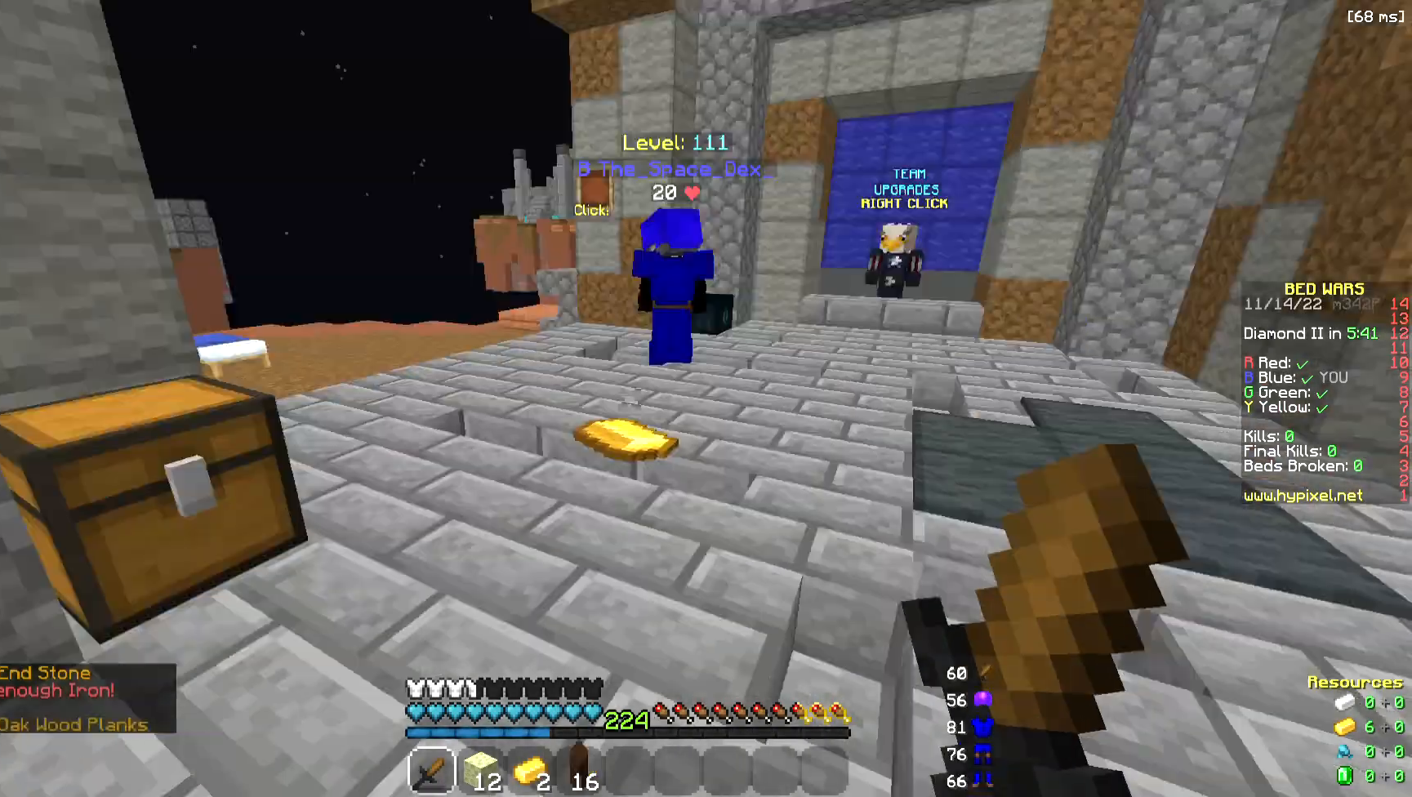
{"keys": ["a", "space", "w"], "mouse": [], "events": [[376, "space", "down"], [451, "a", "down"]]}
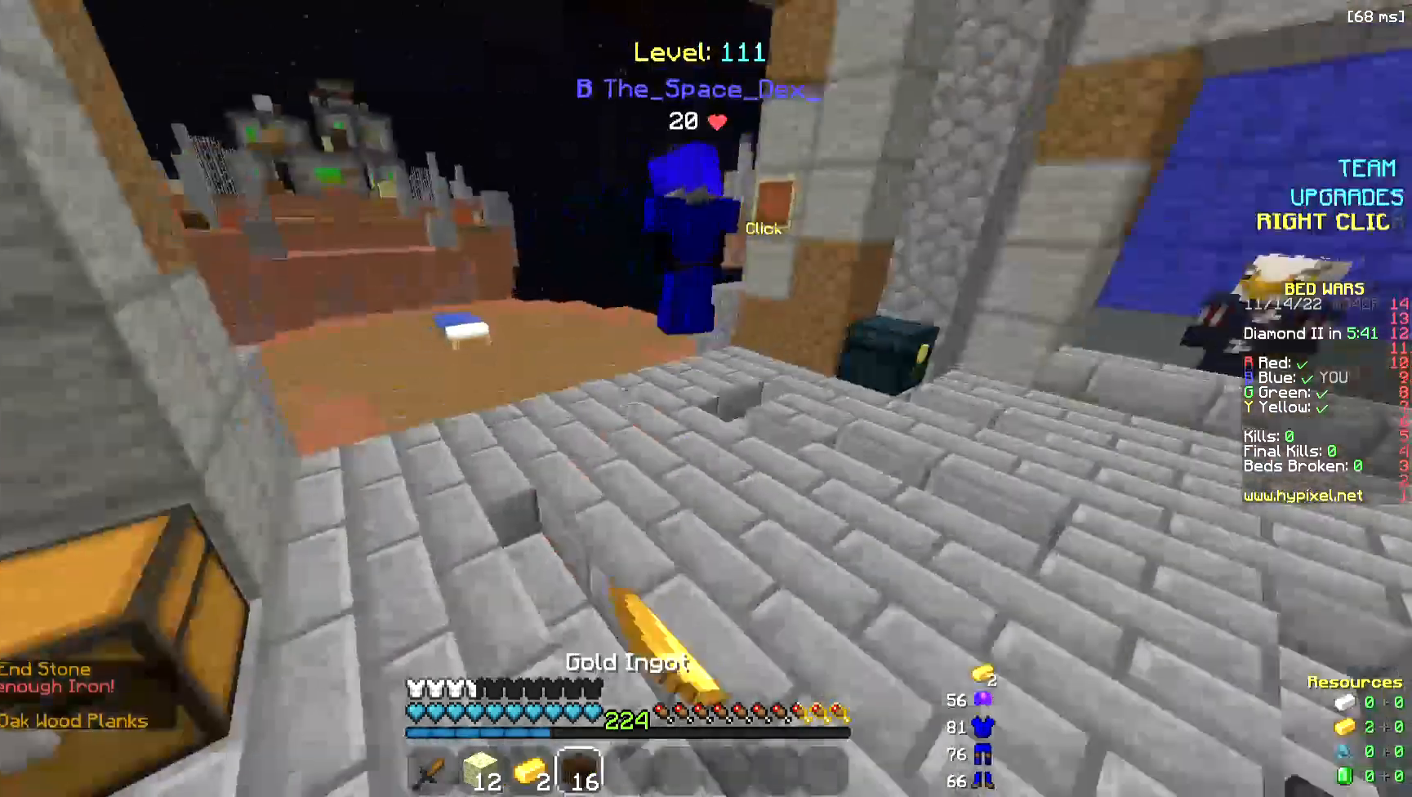
{"keys": ["space", "w"], "mouse": ["left"], "events": [[188, "space", "up"], [226, "a", "up"], [489, "mouse_left", "down"], [489, "space", "down"]]}
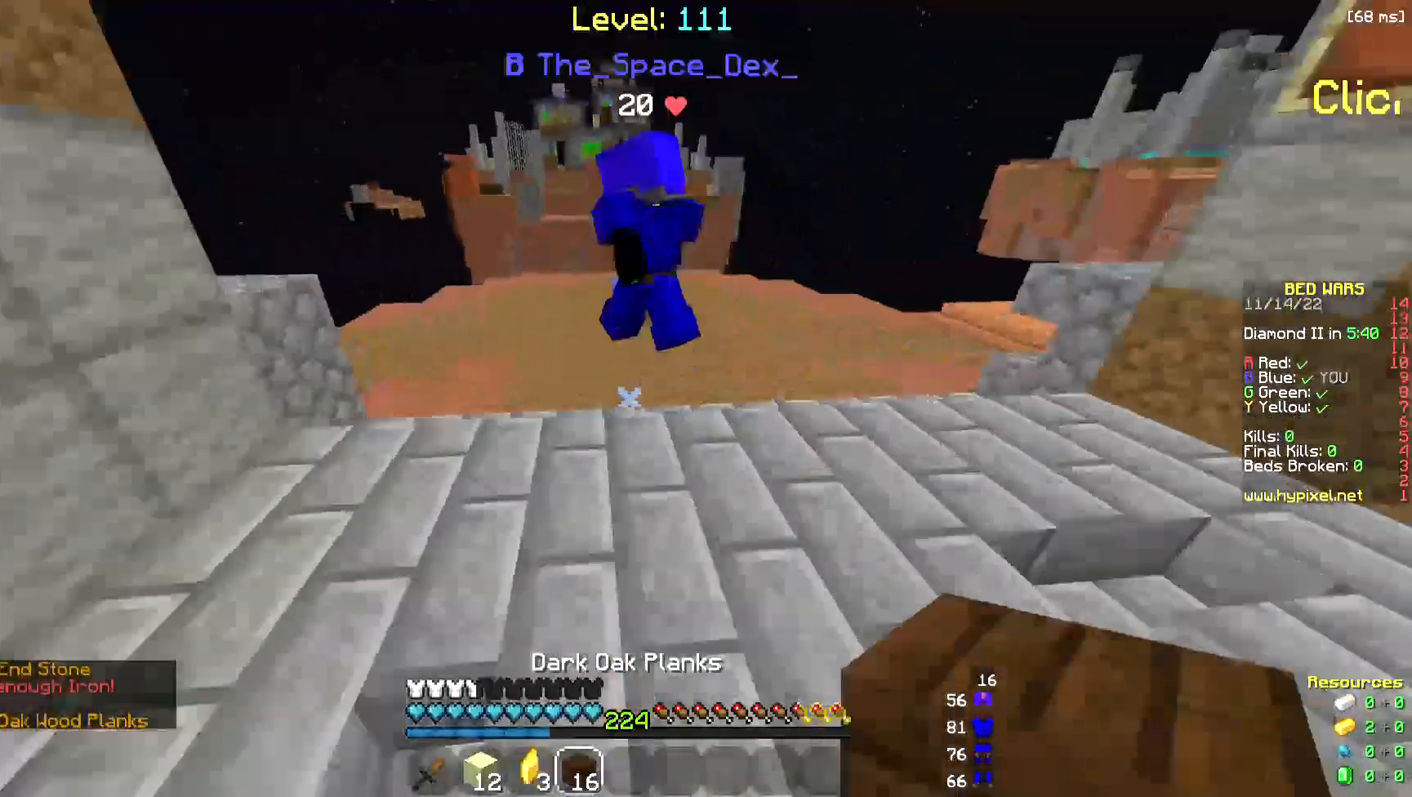
{"keys": ["w"], "mouse": [], "events": [[151, "mouse_left", "up"], [188, "mouse_left", "down"], [301, "mouse_left", "up"], [301, "space", "up"]]}
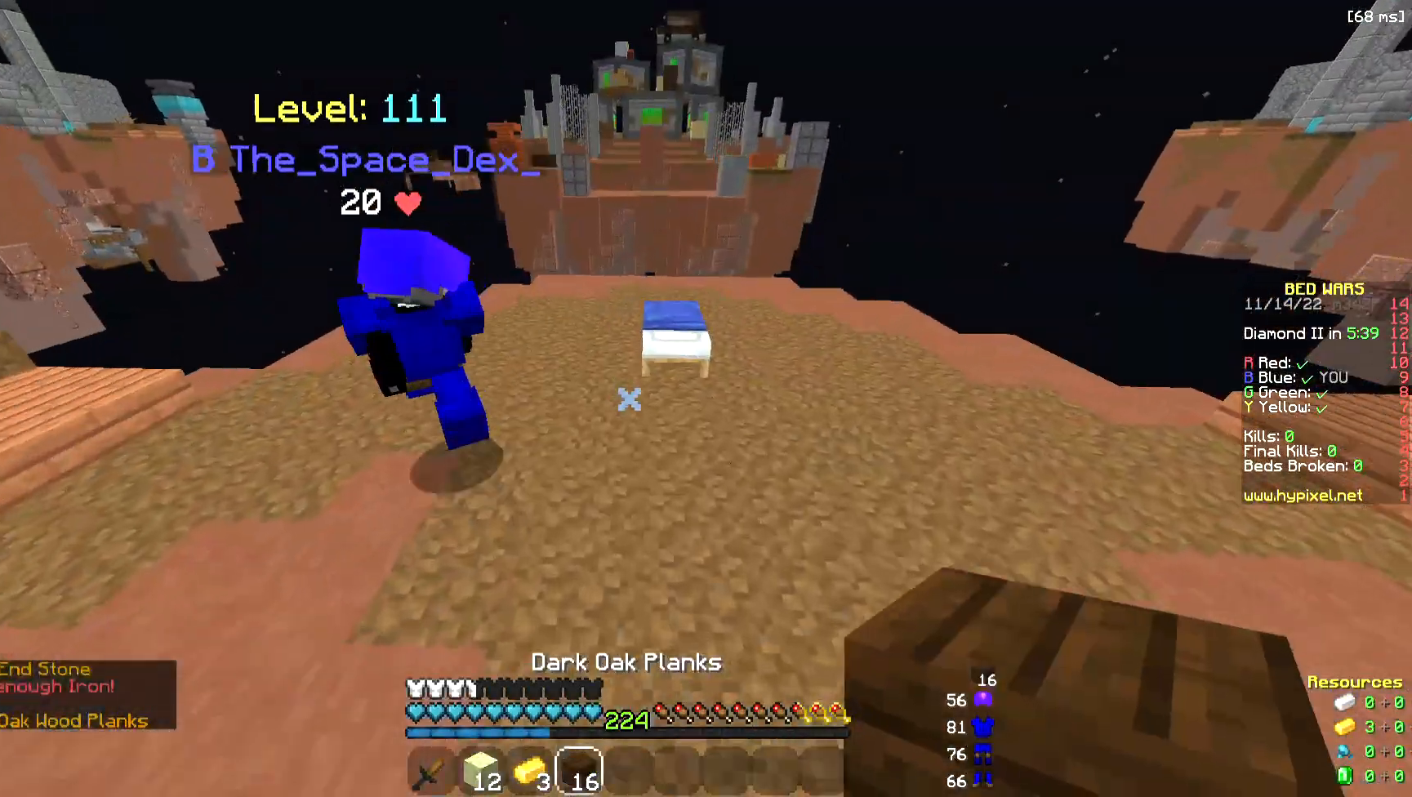
{"keys": ["w"], "mouse": [], "events": []}
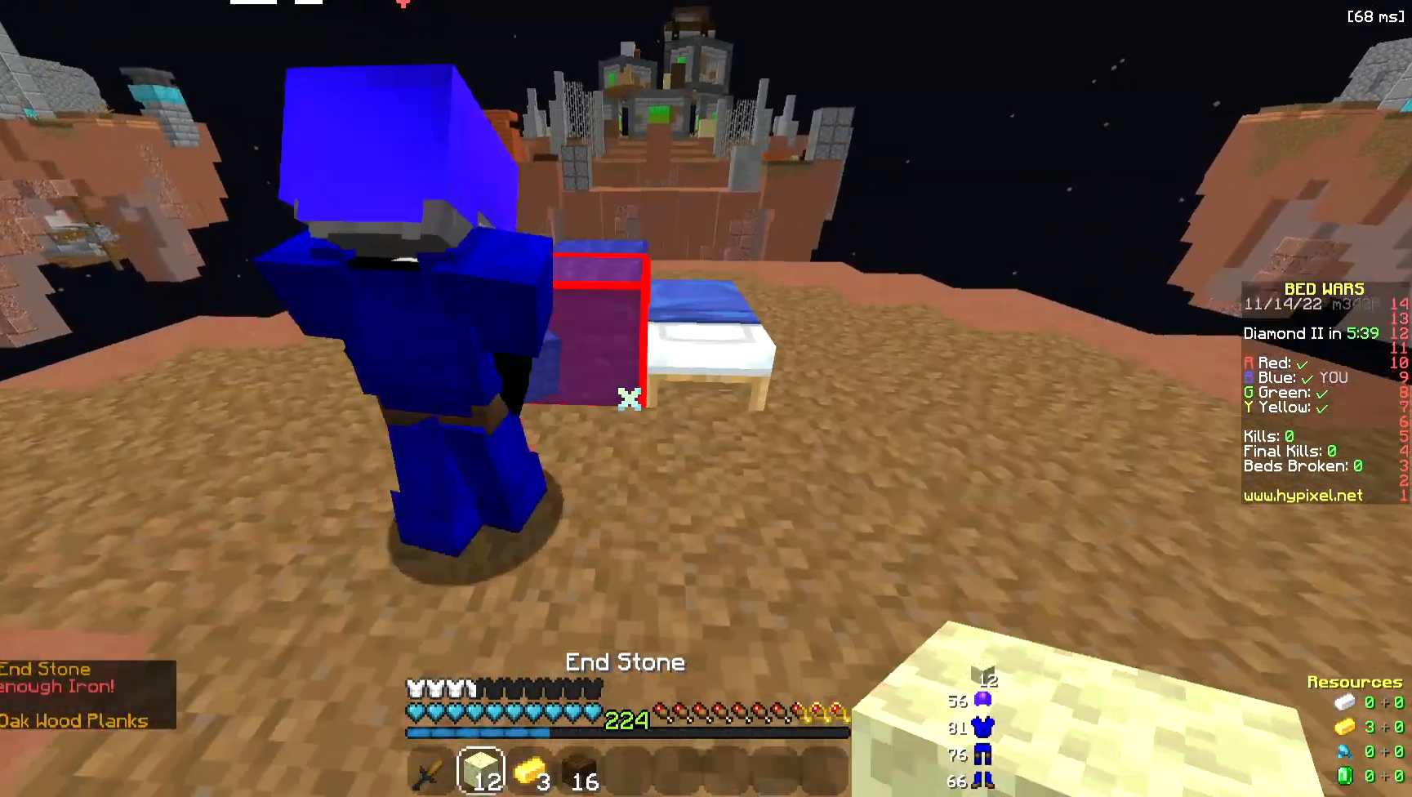
{"keys": ["w"], "mouse": ["left"], "events": [[226, "a", "down"], [301, "w", "up"], [339, "a", "up"], [339, "mouse_left", "down"], [451, "w", "down"]]}
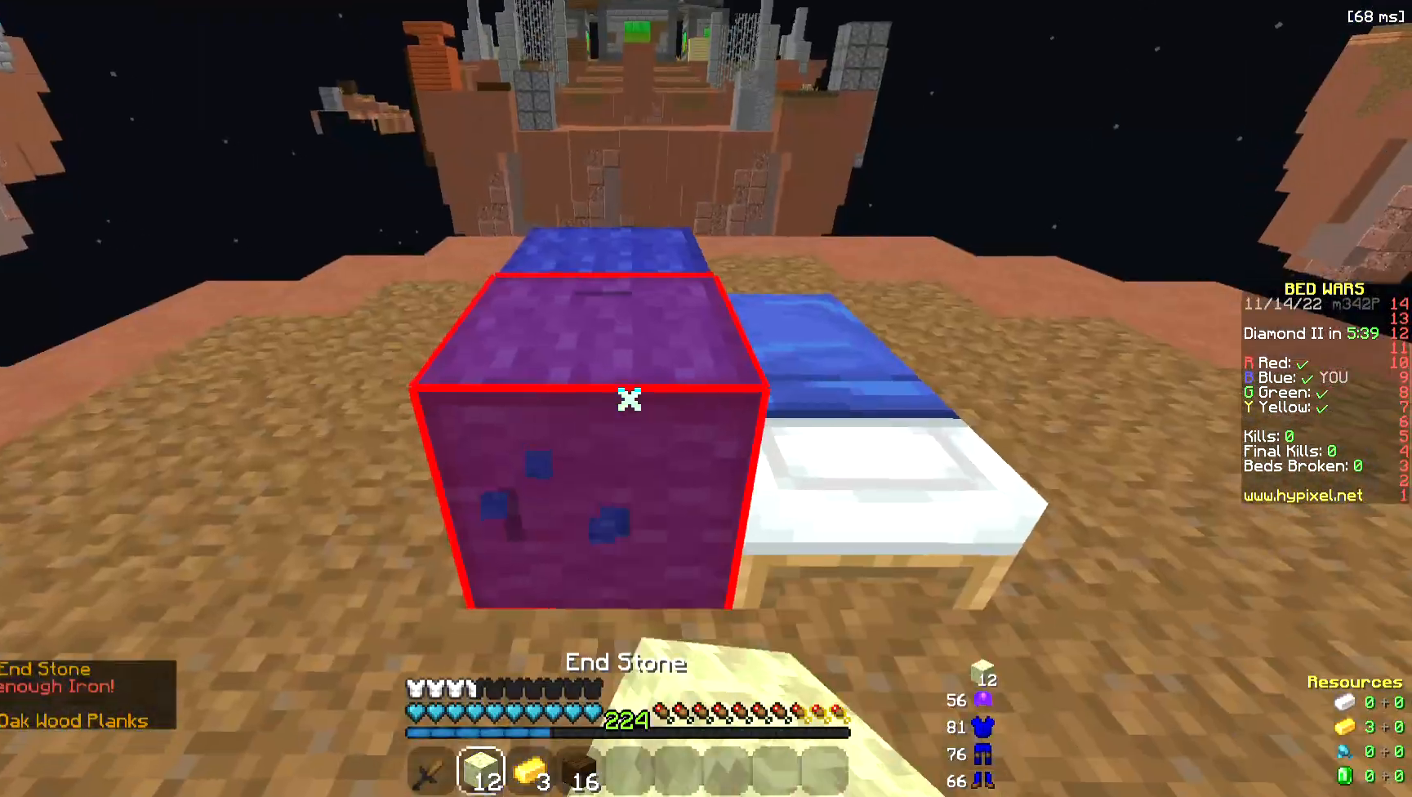
{"keys": ["w"], "mouse": ["left"], "events": [[113, "a", "down"], [264, "a", "up"]]}
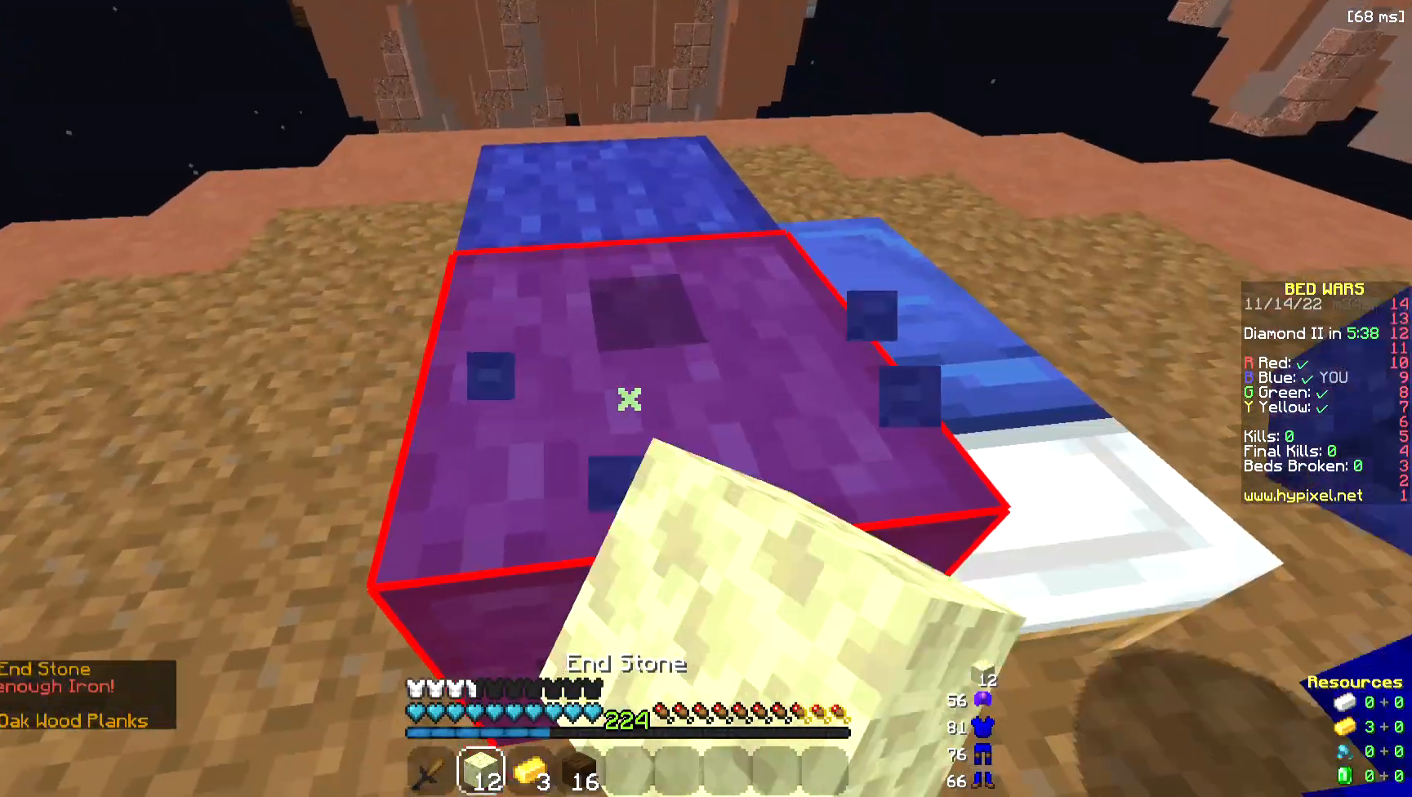
{"keys": [], "mouse": ["left"], "events": [[188, "w", "up"]]}
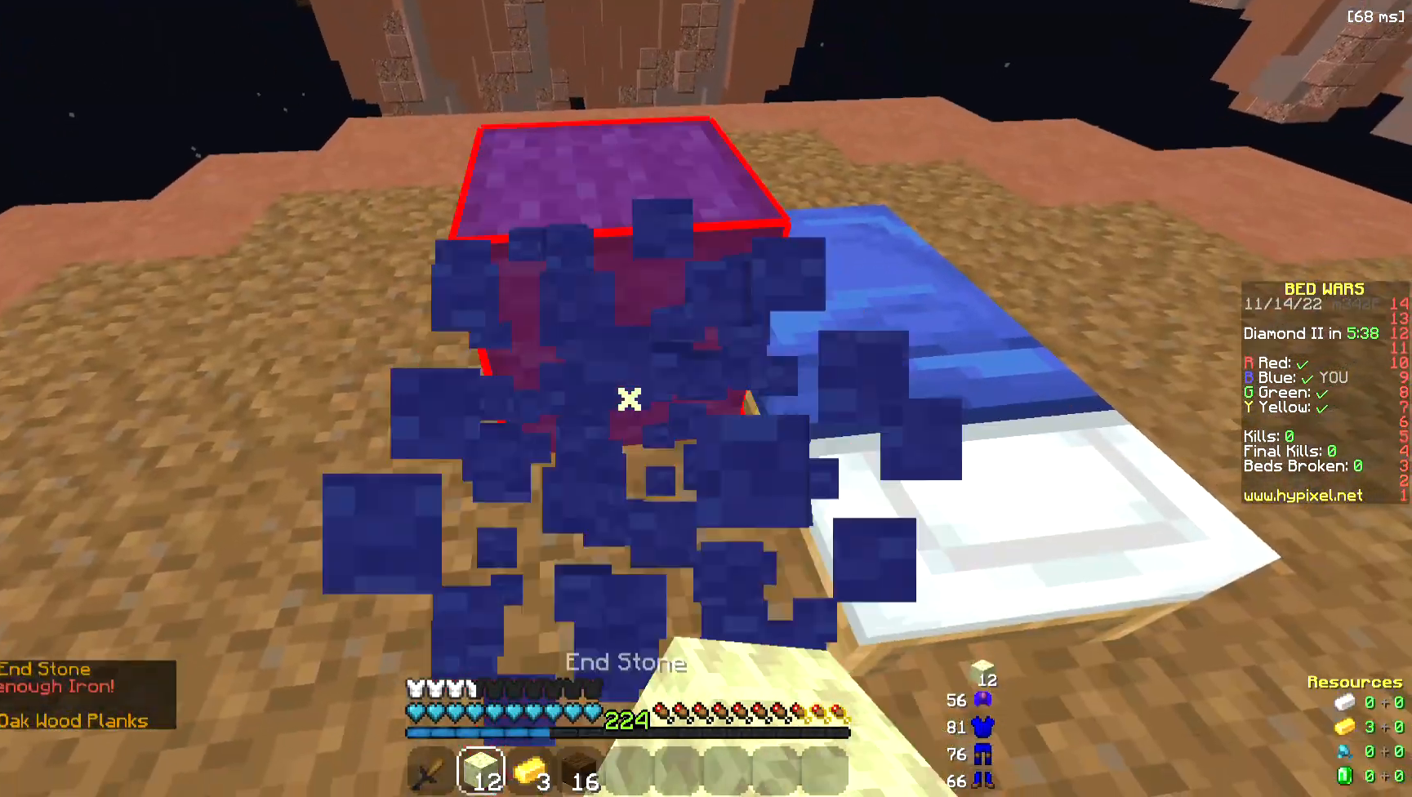
{"keys": ["space", "w"], "mouse": [], "events": [[301, "space", "down"], [339, "mouse_left", "up"], [414, "w", "down"]]}
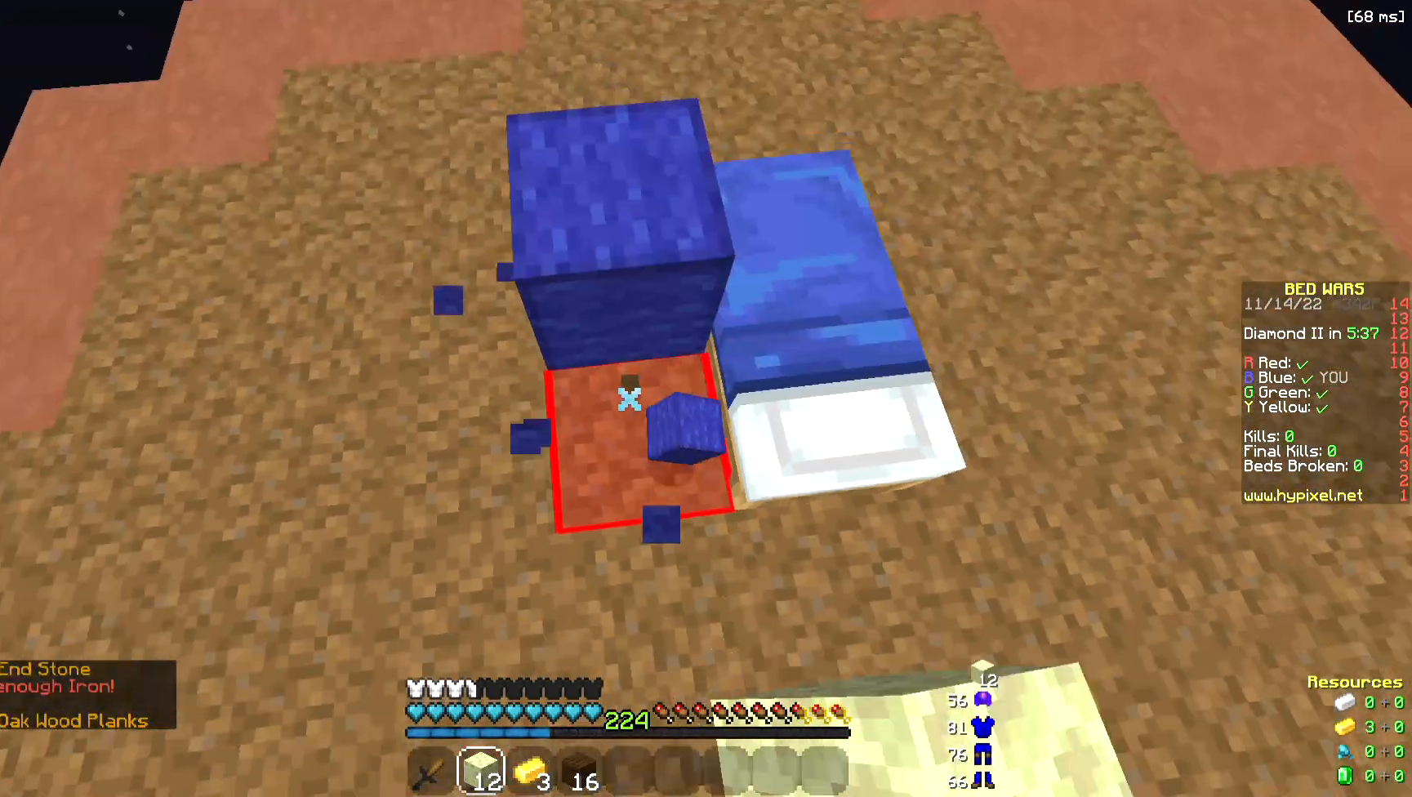
{"keys": [], "mouse": ["left"], "events": [[38, "mouse_right", "down"], [38, "space", "up"], [76, "a", "down"], [188, "mouse_right", "up"], [301, "mouse_left", "down"], [377, "a", "up"], [377, "w", "up"]]}
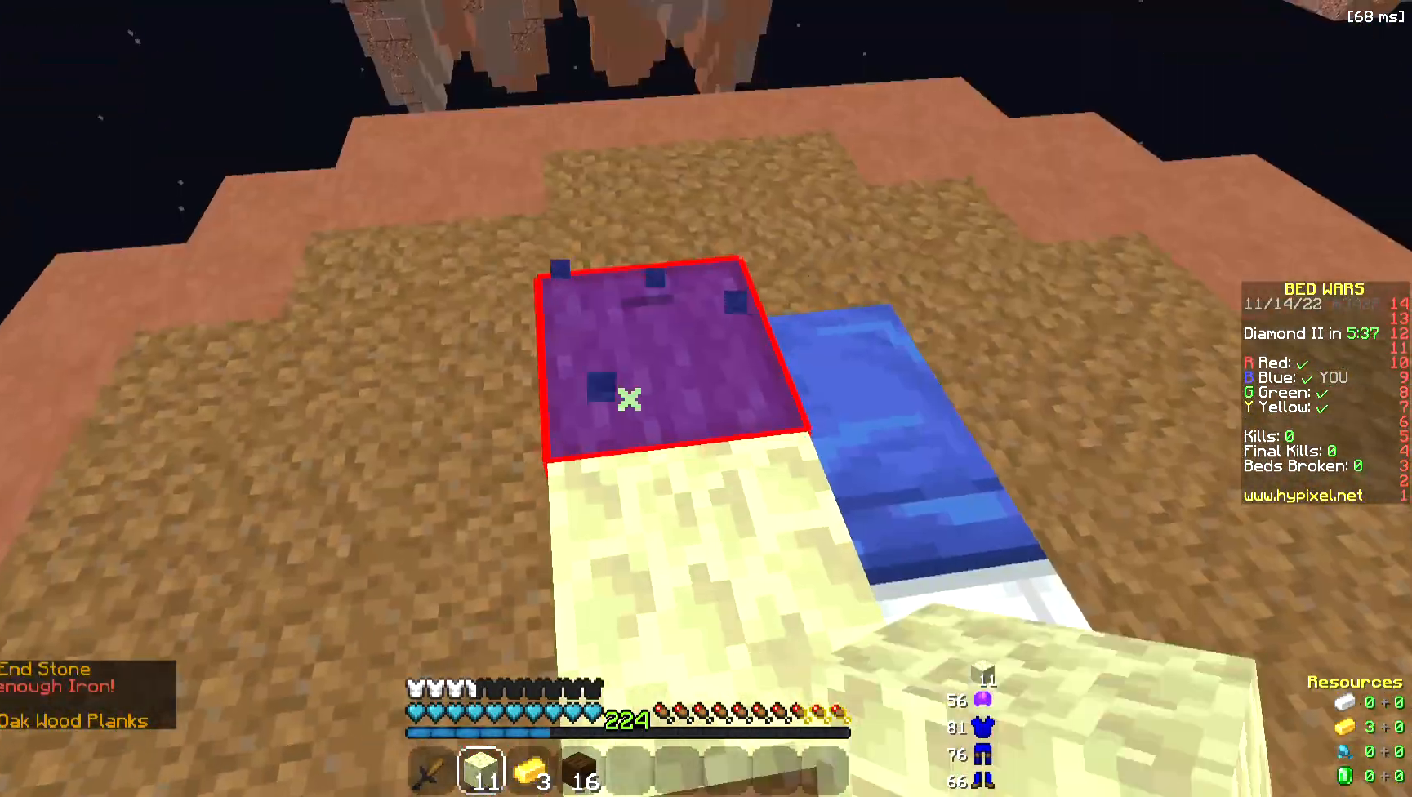
{"keys": [], "mouse": ["left"], "events": []}
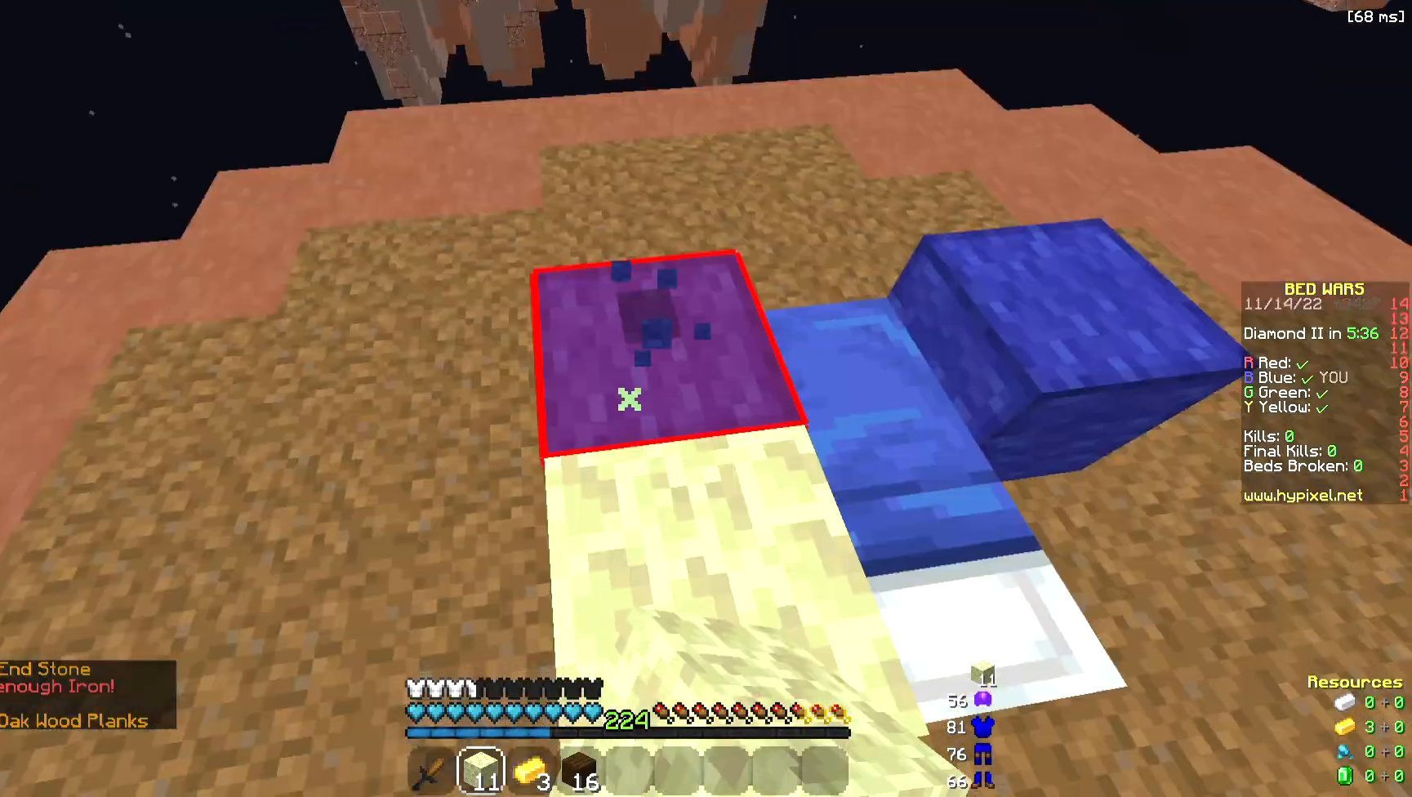
{"keys": [], "mouse": ["left"], "events": []}
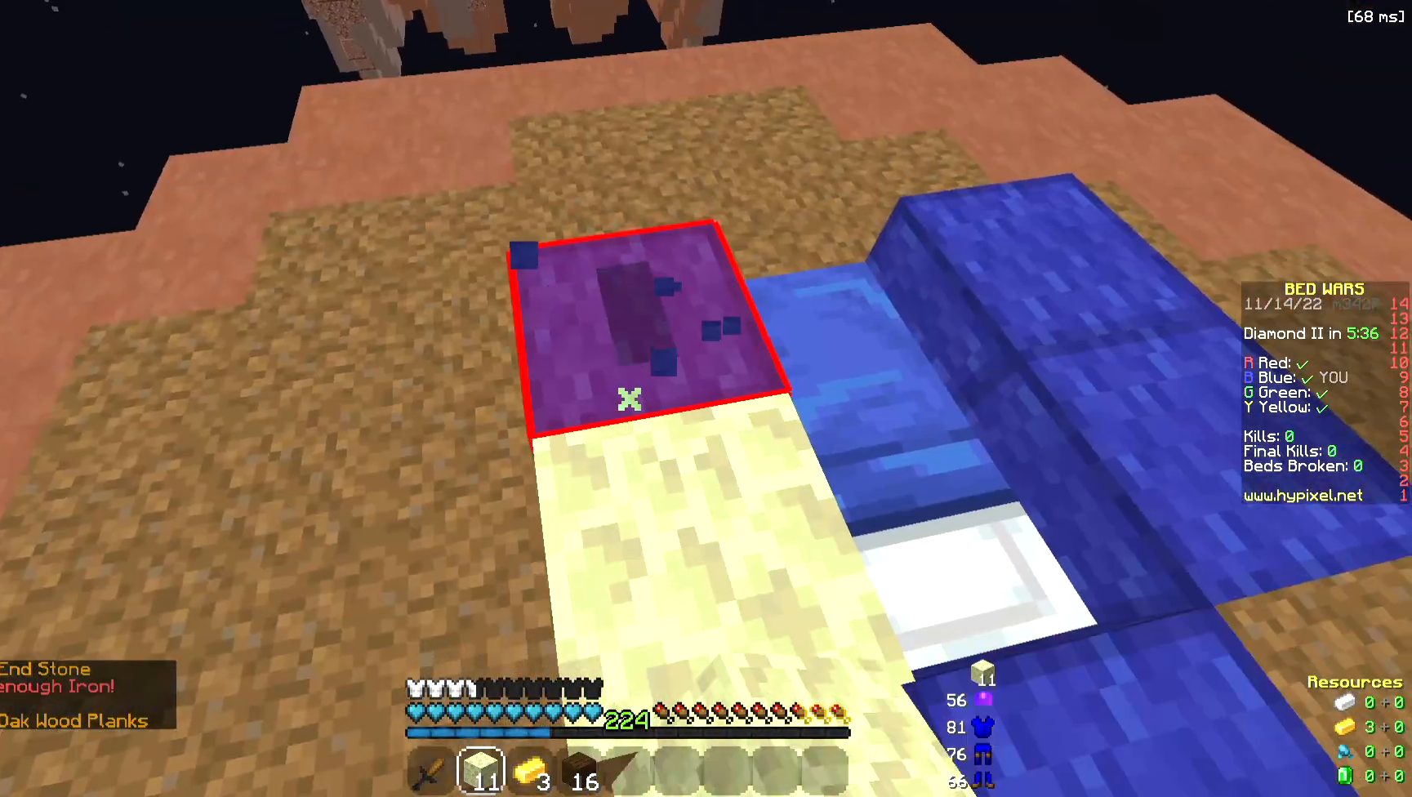
{"keys": ["d", "w"], "mouse": ["right"], "events": [[339, "mouse_right", "down"], [339, "w", "down"], [377, "d", "down"], [377, "mouse_left", "up"]]}
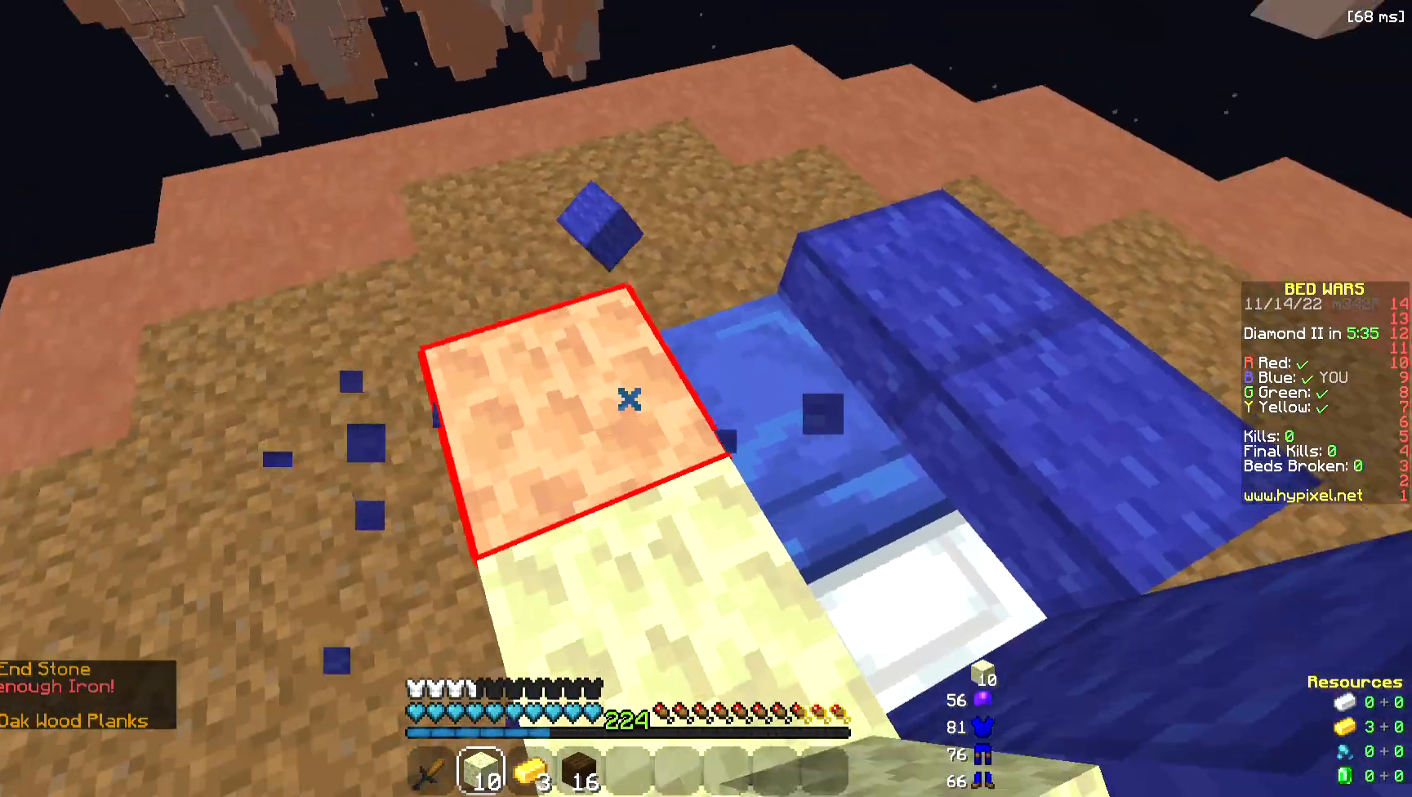
{"keys": ["a"], "mouse": ["right"]}
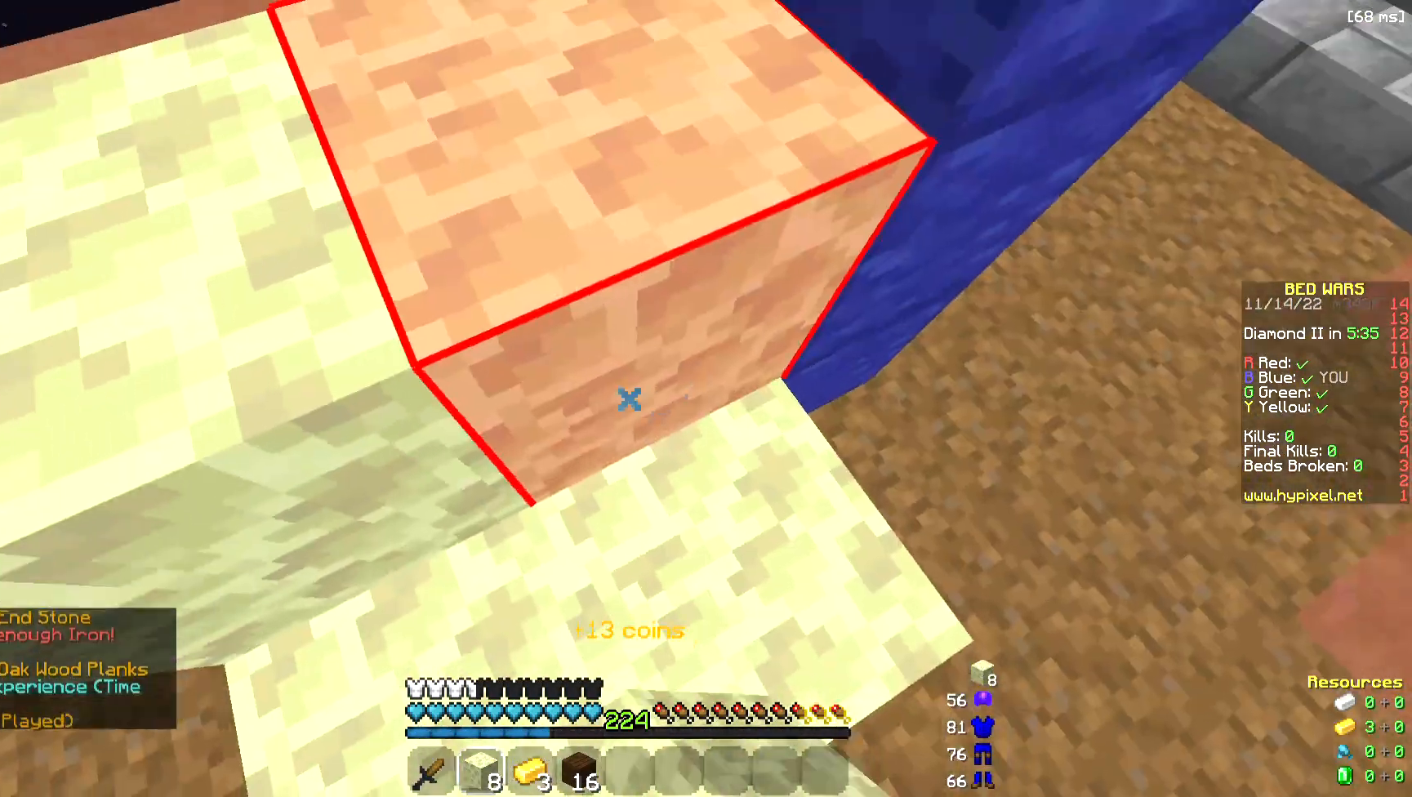
{"keys": ["a", "w"], "mouse": [], "events": [[38, "mouse_right", "up"], [188, "w", "down"], [339, "mouse_right", "down"], [489, "mouse_right", "up"]]}
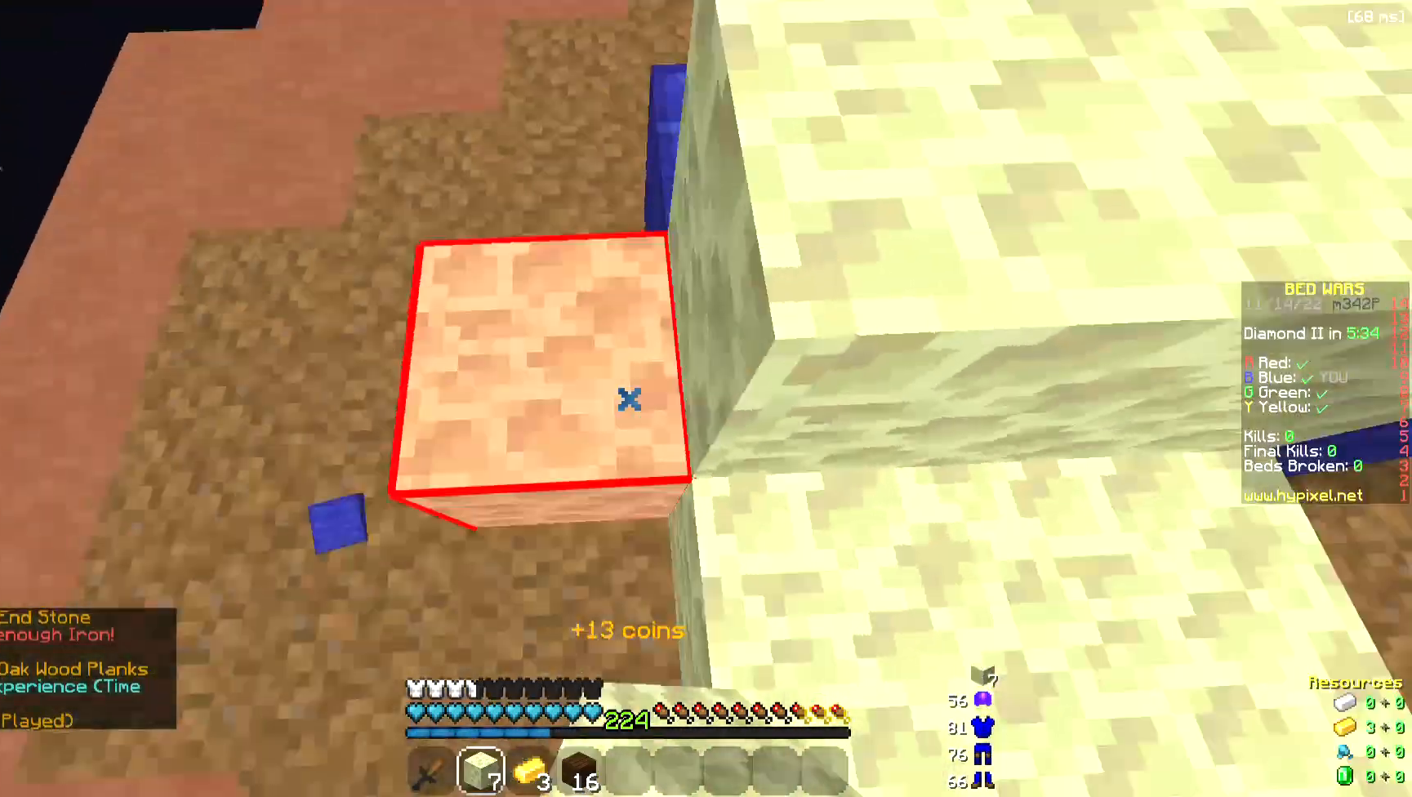
{"keys": ["a"], "mouse": ["left"], "events": [[76, "w", "up"], [151, "mouse_left", "down"]]}
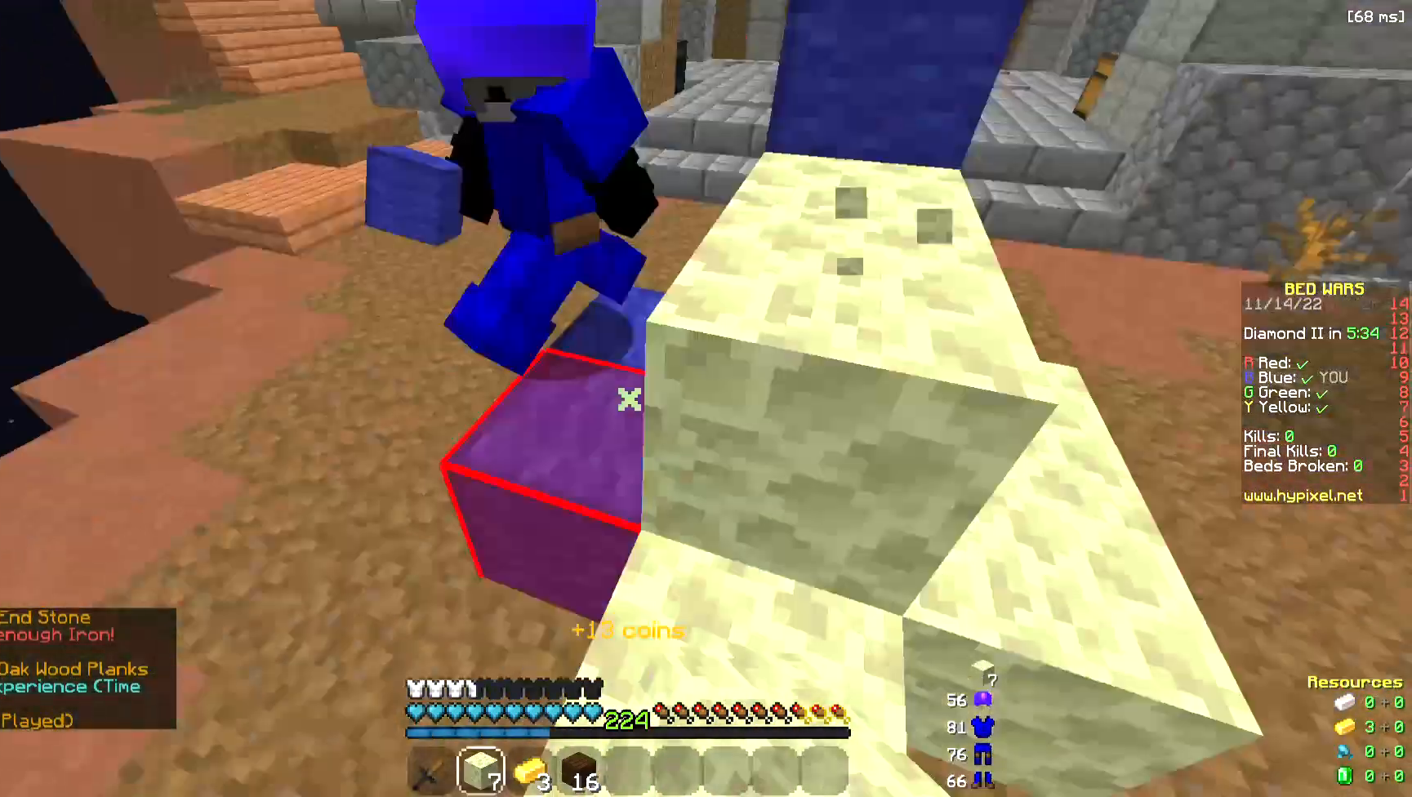
{"keys": [], "mouse": ["left"], "events": [[301, "a", "up"]]}
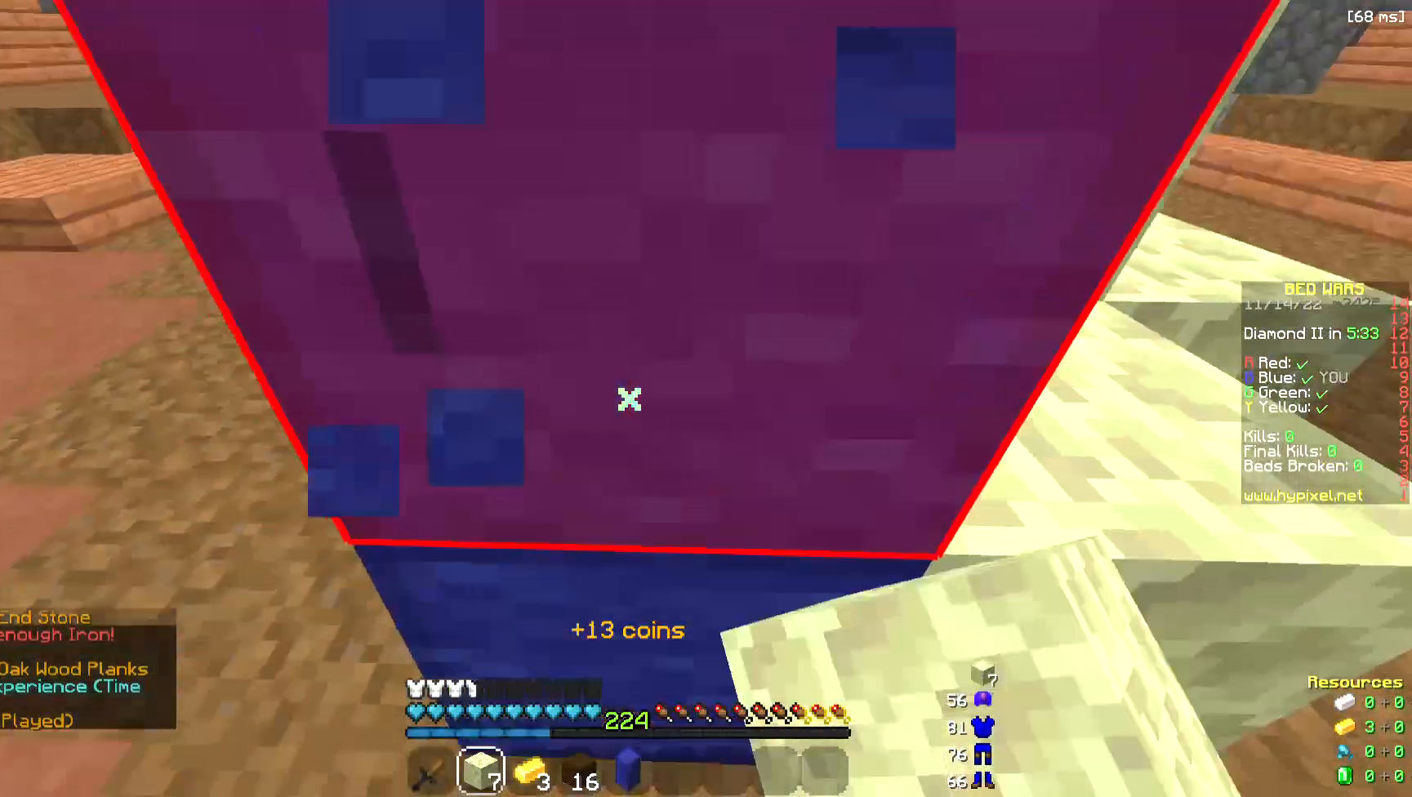
{"keys": ["a"], "mouse": ["left"], "events": [[113, "a", "down"]]}
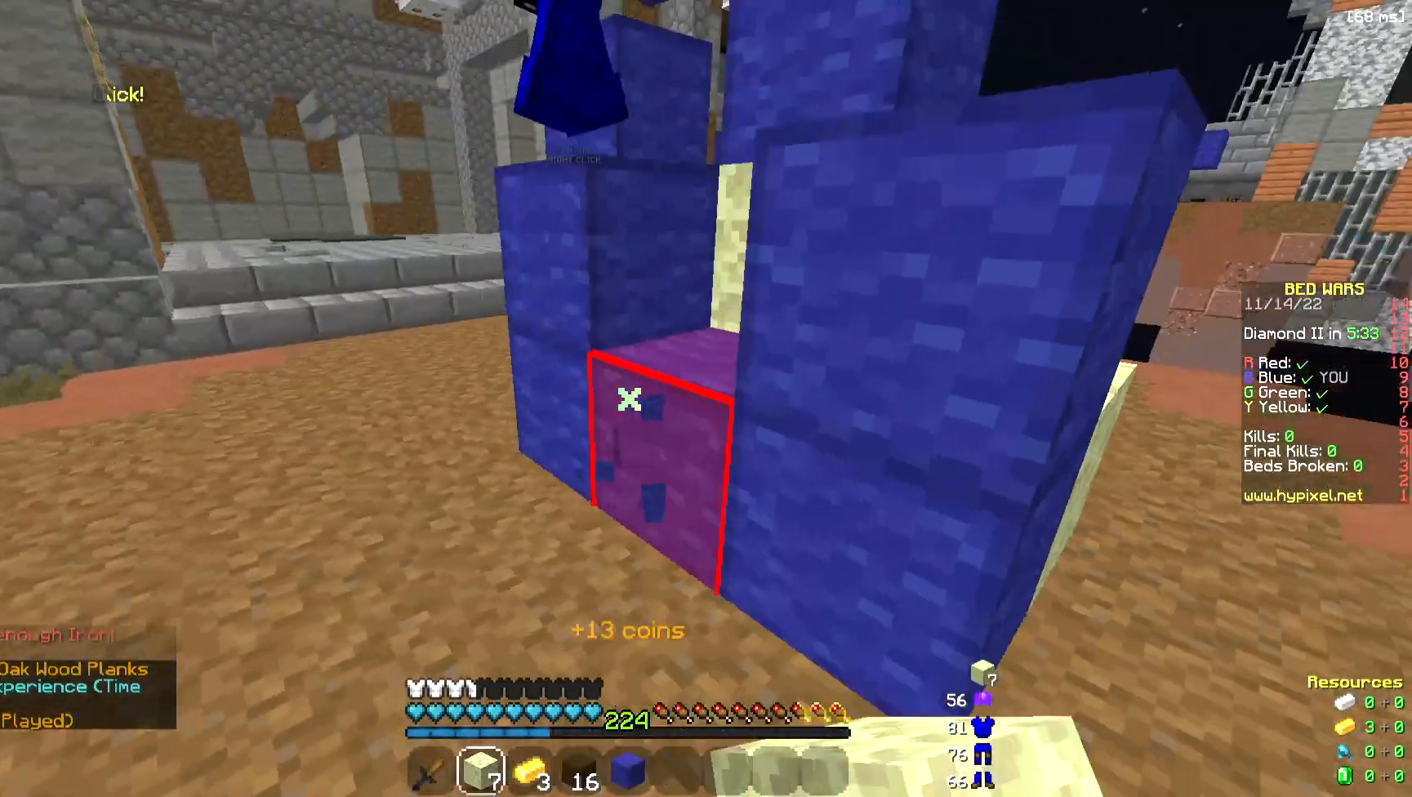
{"keys": [], "mouse": ["left"], "events": [[112, "a", "up"]]}
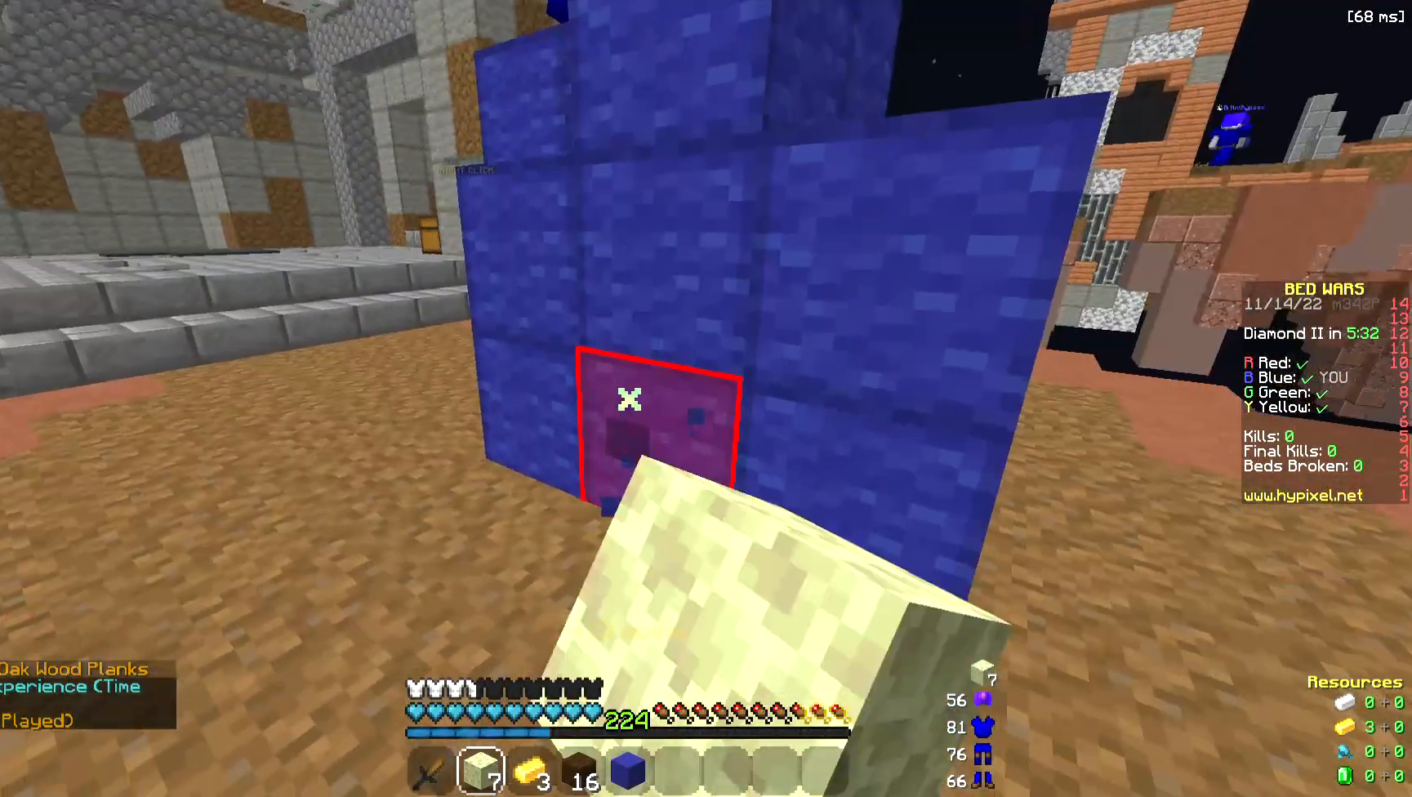
{"keys": [], "mouse": ["left"], "events": []}
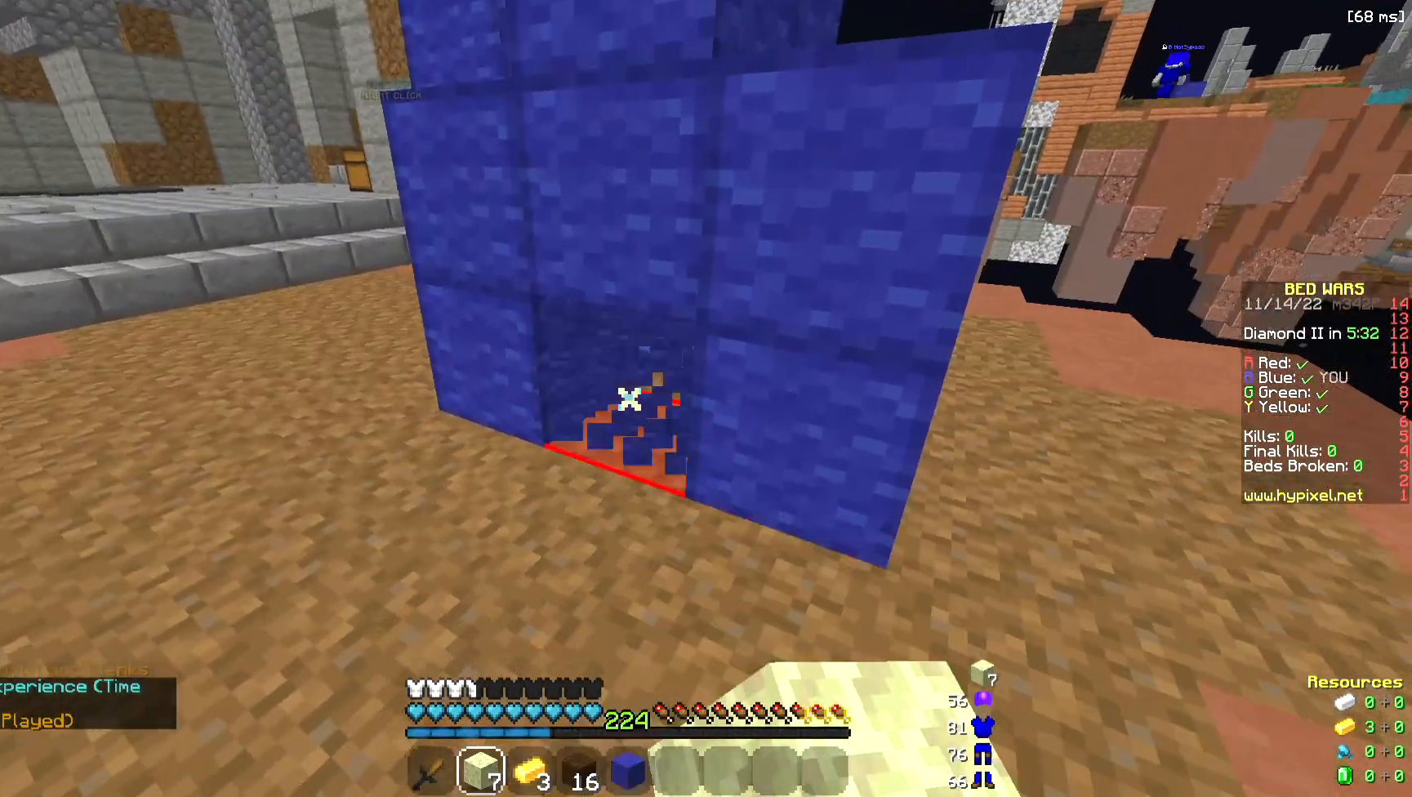
{"keys": ["a"], "mouse": [], "events": [[301, "mouse_right", "down"], [376, "mouse_left", "up"], [414, "a", "down"], [489, "mouse_right", "up"]]}
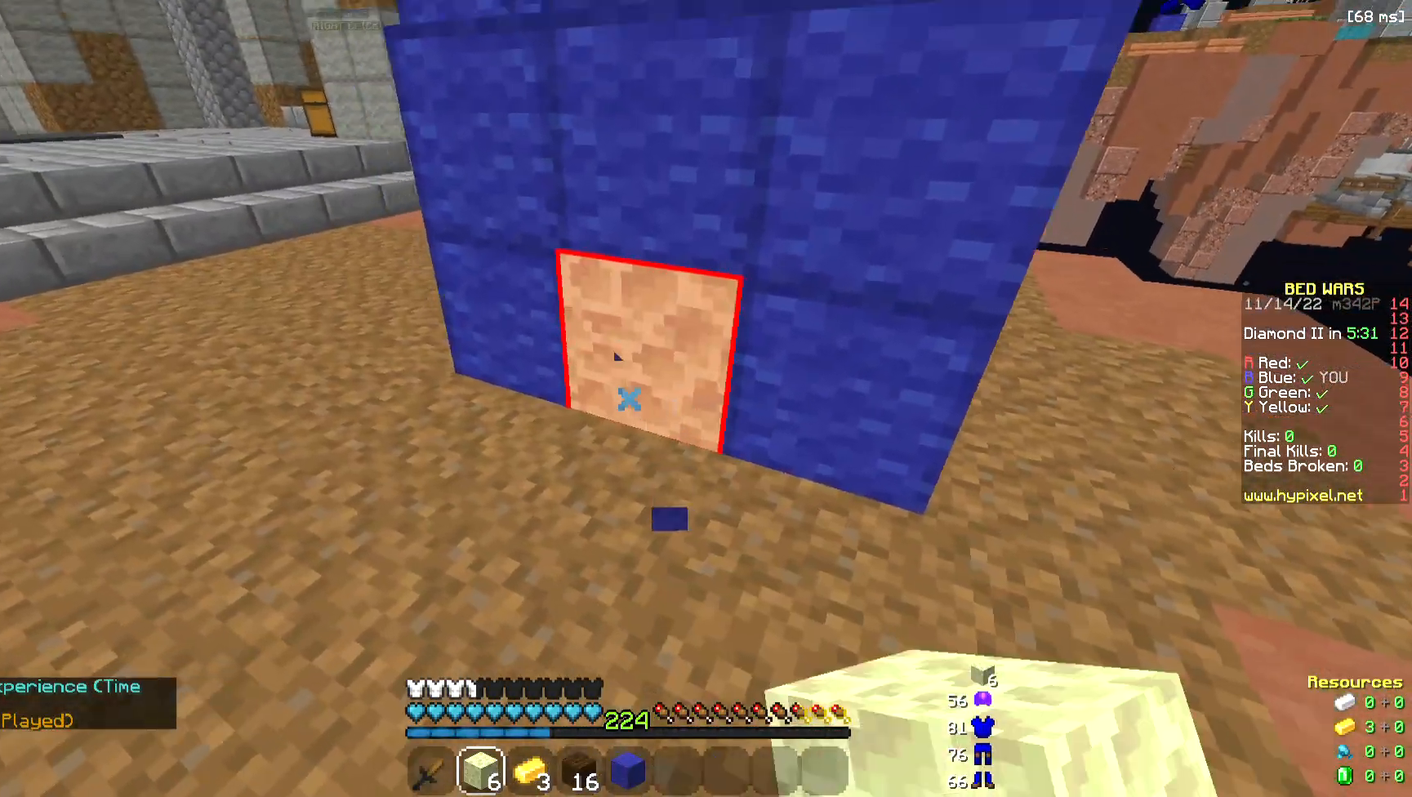
{"keys": [], "mouse": ["left"], "events": [[113, "mouse_left", "down"], [489, "a", "up"]]}
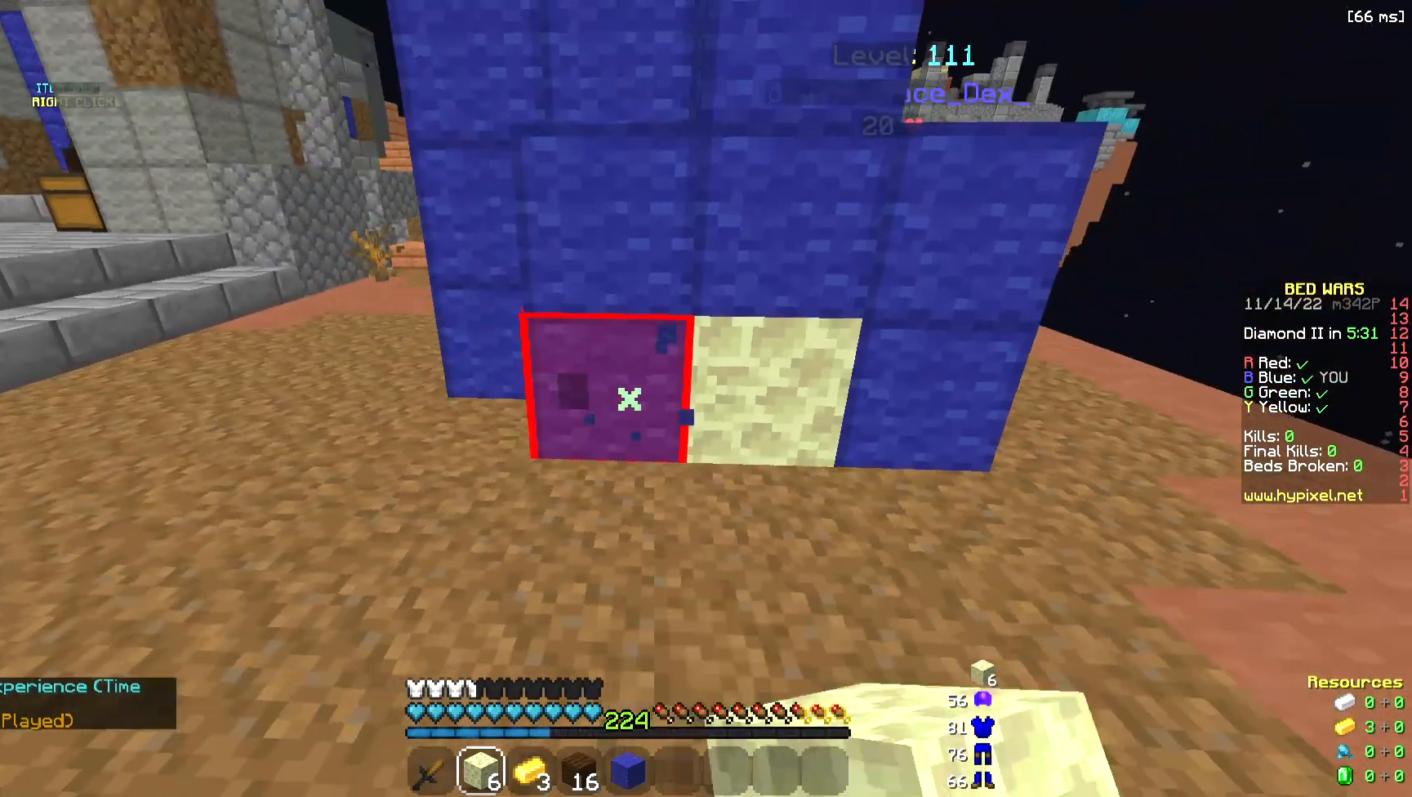
{"keys": [], "mouse": ["left"], "events": []}
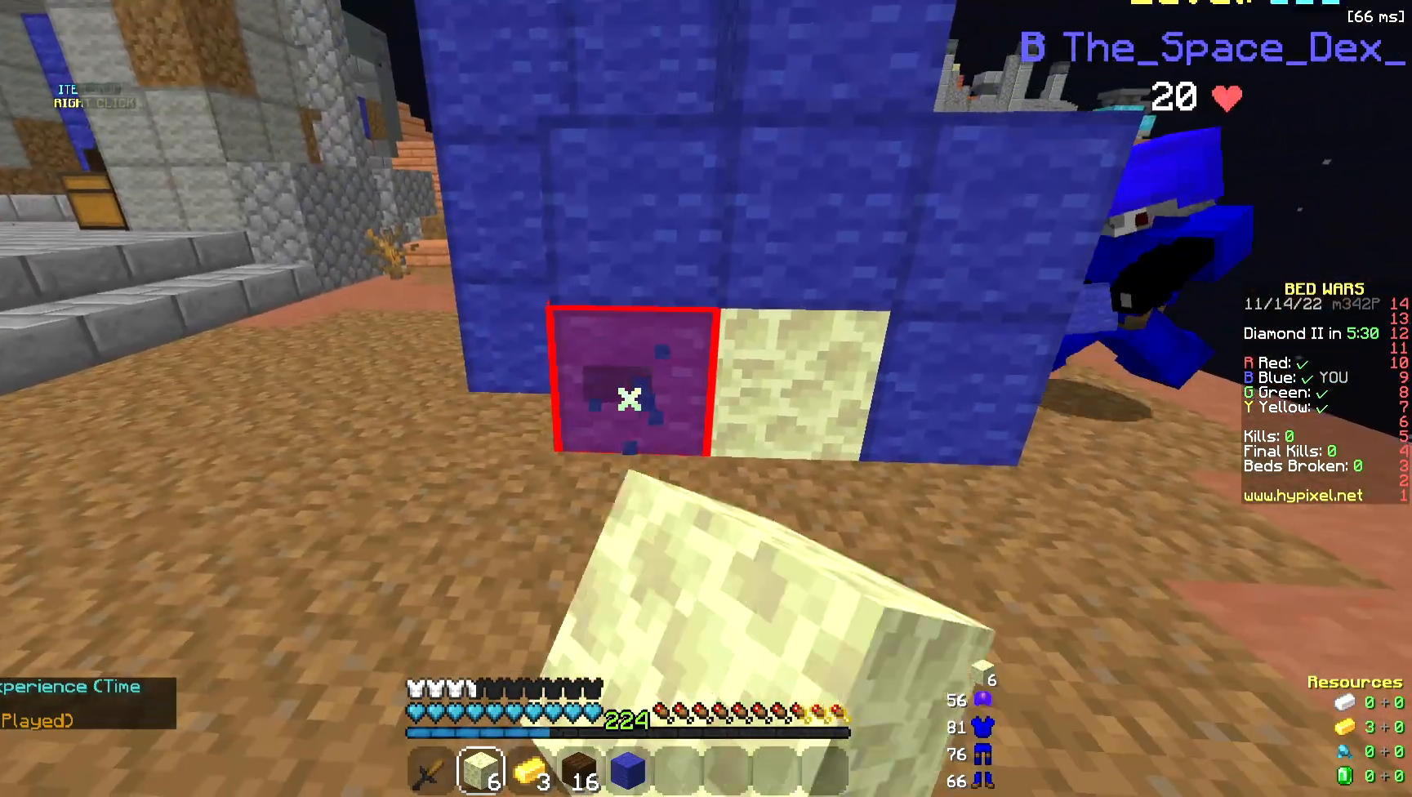
{"keys": [], "mouse": ["left"], "events": []}
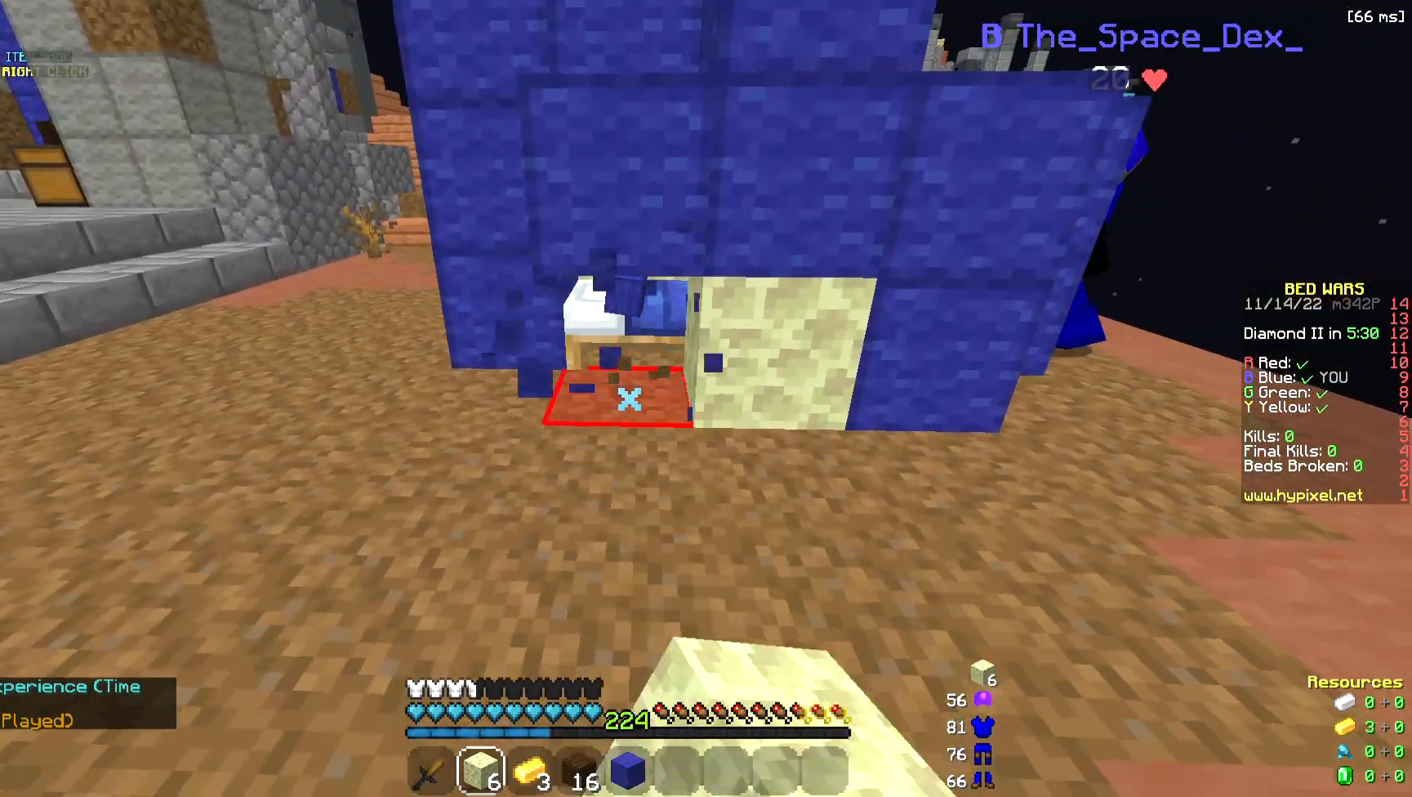
{"keys": ["a", "w"], "mouse": ["left"], "events": [[38, "mouse_right", "down"], [113, "a", "down"], [113, "mouse_left", "up"], [188, "w", "down"], [264, "mouse_right", "up"], [376, "mouse_left", "down"]]}
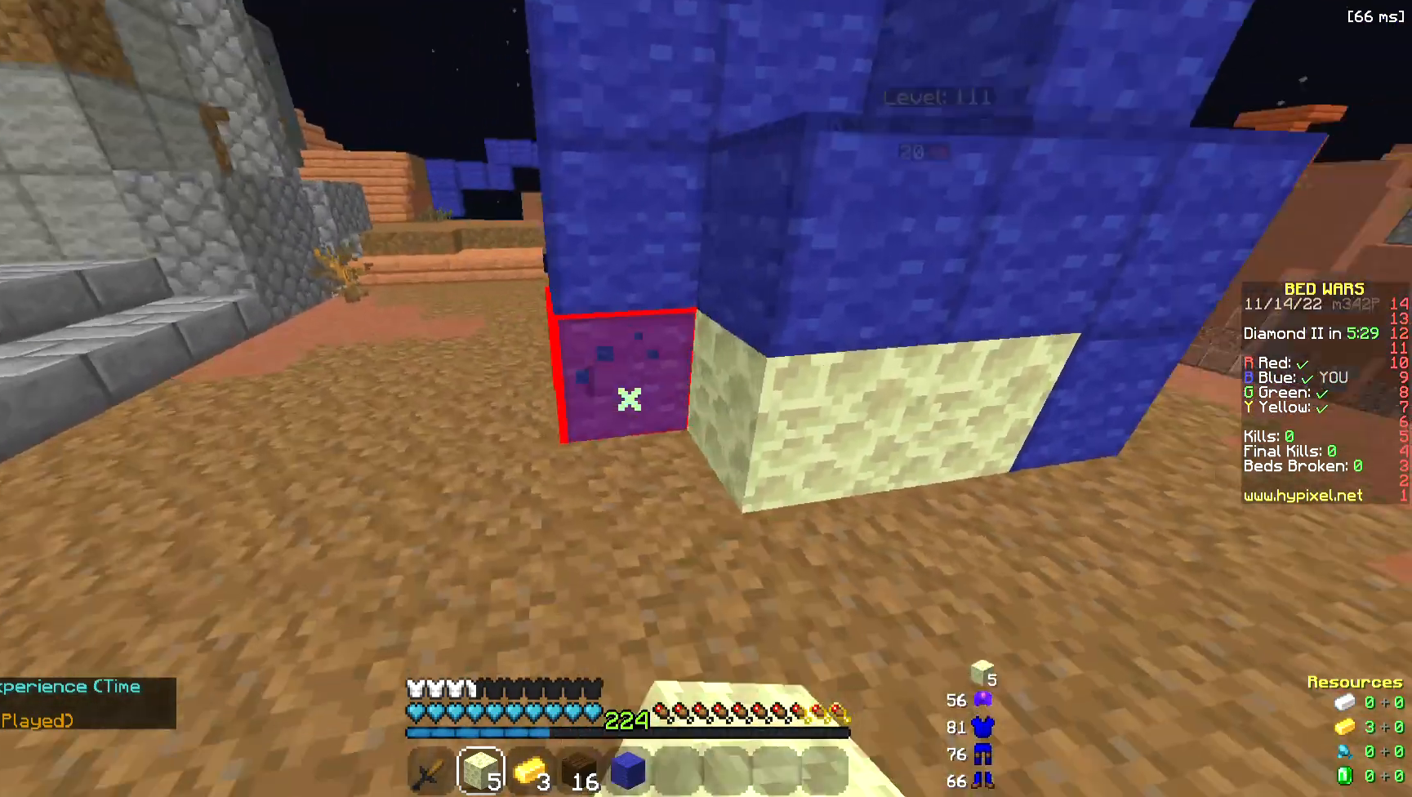
{"keys": ["a"], "mouse": ["left"], "events": [[75, "w", "up"]]}
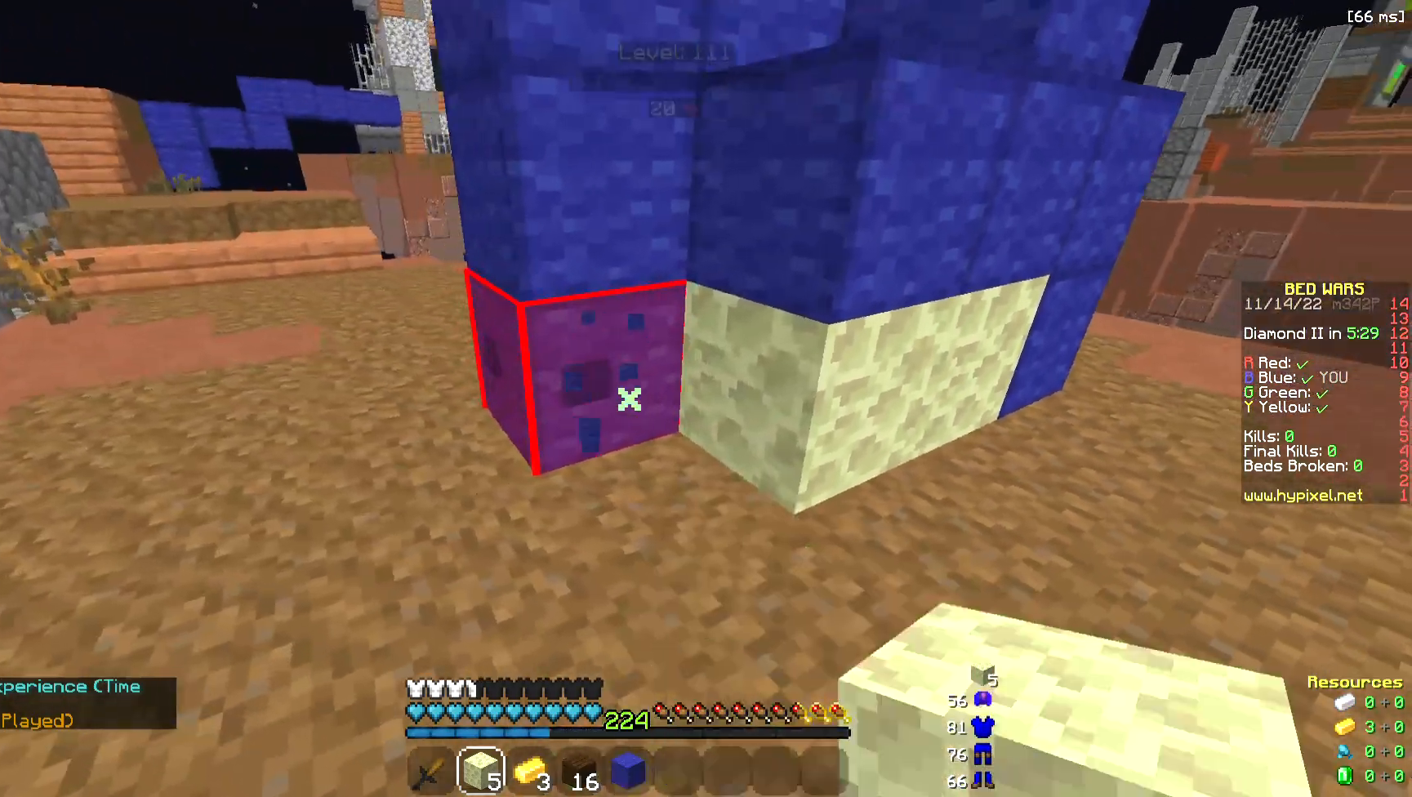
{"keys": ["a"], "mouse": ["left"], "events": []}